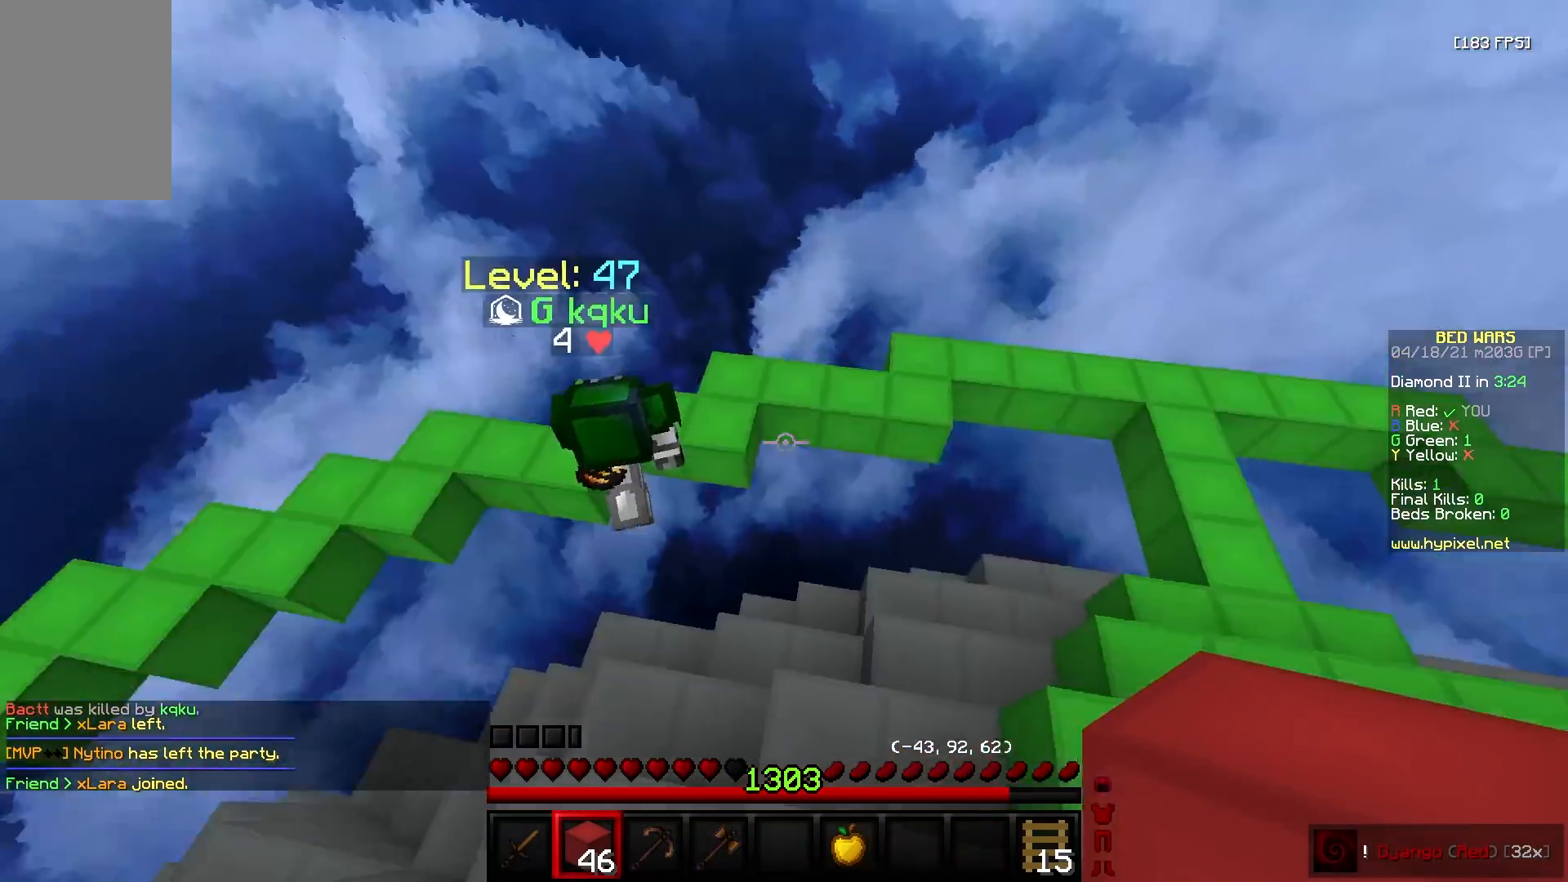
Gameplay with keyboard and mouse; each line is a JSON object with the keys and mouse buttons held at the frame after it. "events" lists presses ("down") and releases ("up") of "a", "d", "s", "w", "mouse_left" and "mouse_right" between this image and that frame as [ms after this image, input, new state], when the widget could be followed in between. "mouse_left", "mouse_right" = the "left", "right" buttons of the "mouse" list. No other keys are recorded. Fast repeated clicks can show as one long hold. Mouse movement is not recorded.
{"keys": ["a", "w"], "mouse": ["left"], "events": [[17, "a", "down"], [17, "d", "up"], [67, "w", "down"], [233, "a", "up"], [233, "mouse_left", "down"], [300, "mouse_left", "up"], [417, "a", "down"], [467, "mouse_left", "down"]]}
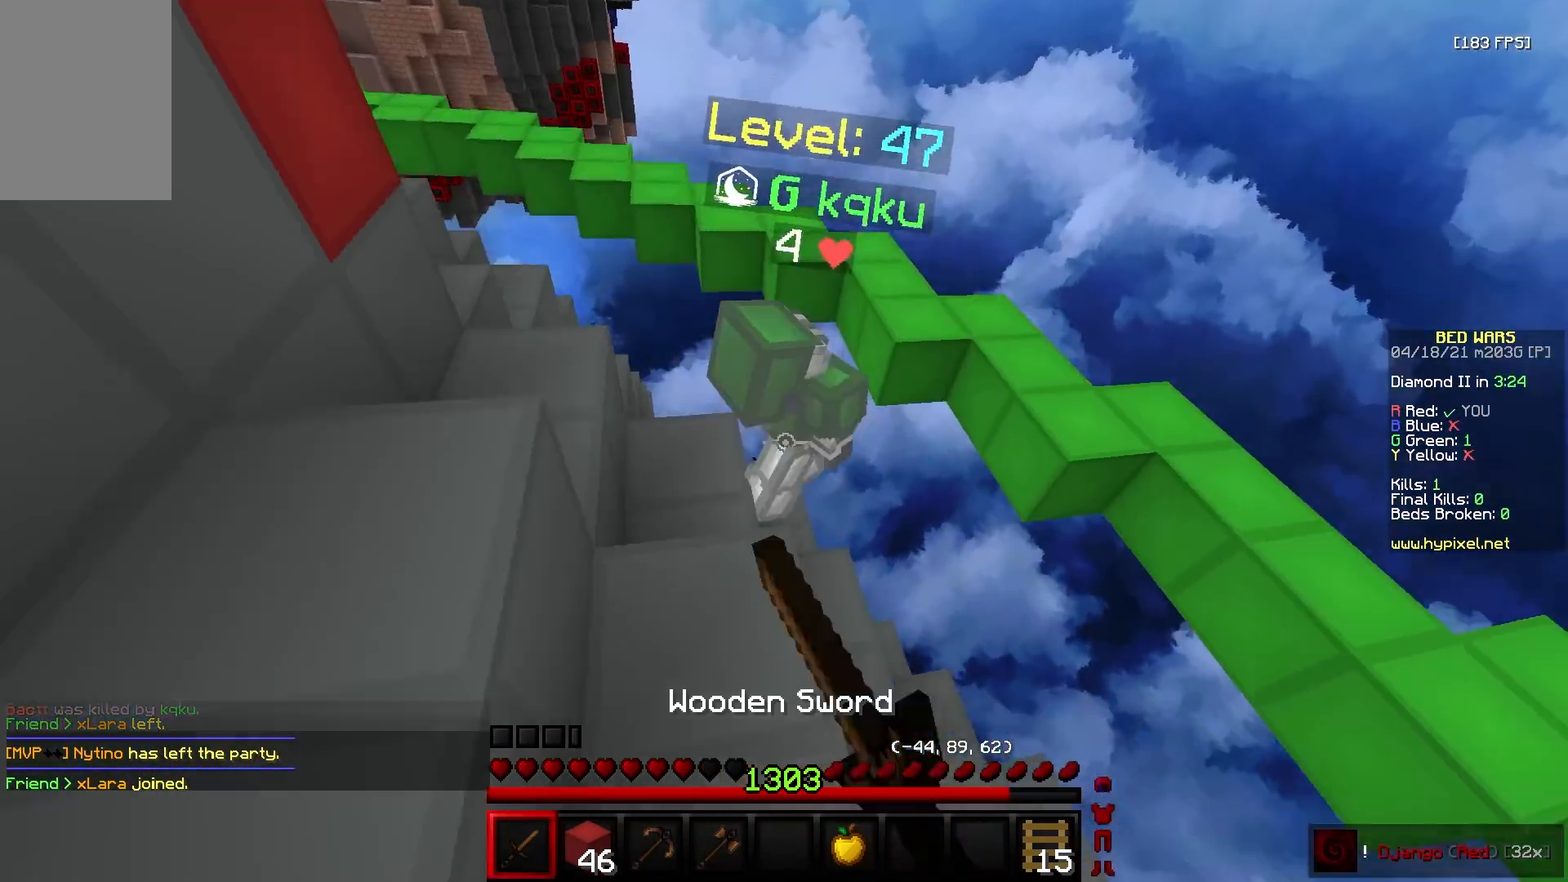
{"keys": ["a"], "mouse": ["left"], "events": [[200, "a", "up"], [267, "a", "down"], [483, "w", "up"]]}
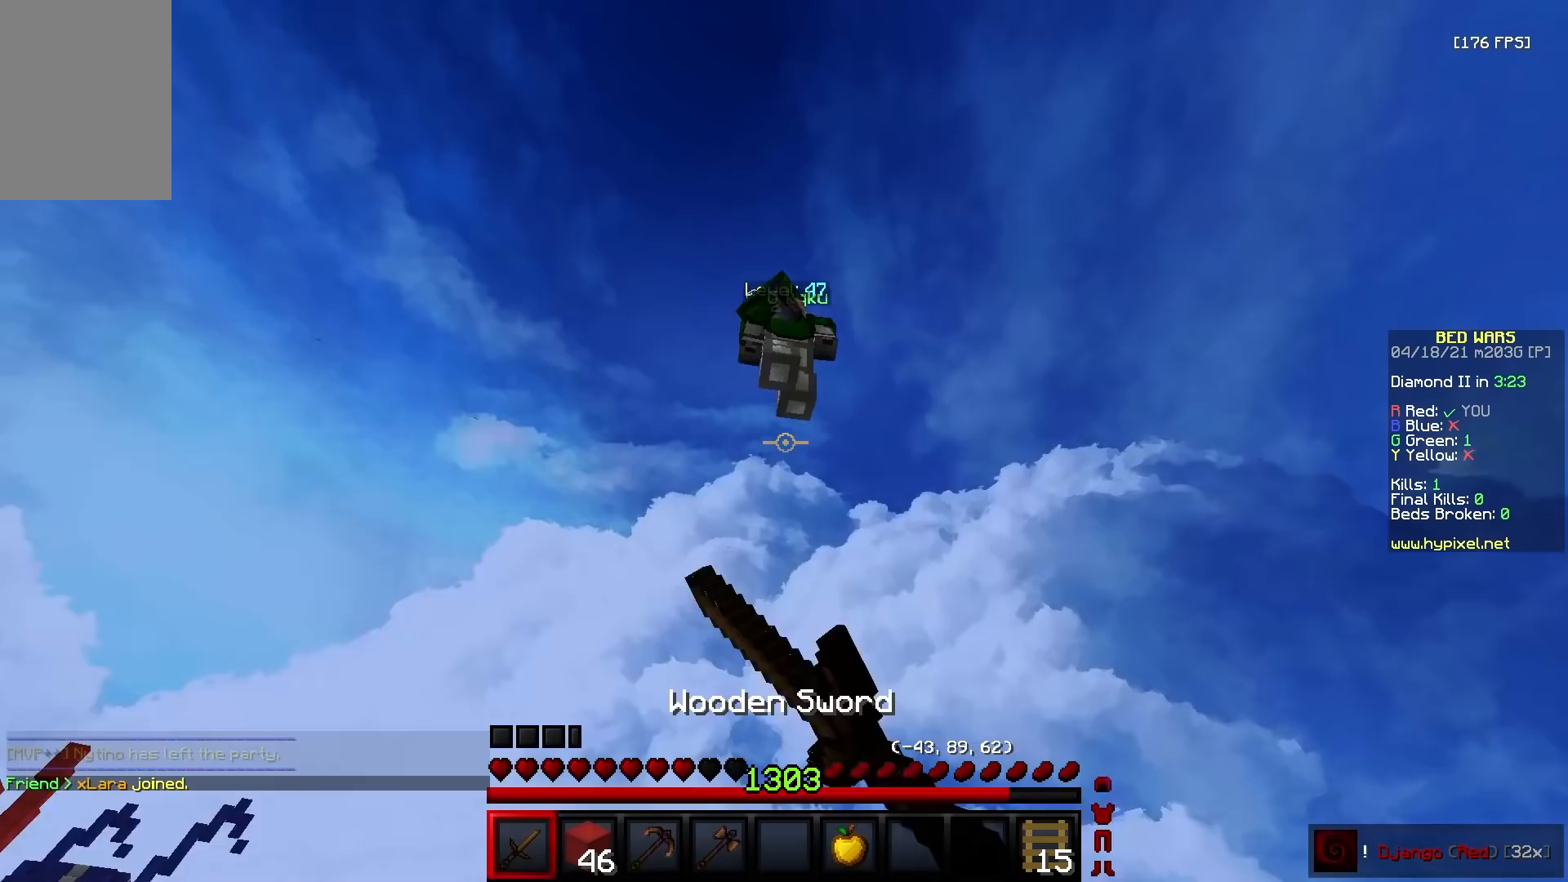
{"keys": [], "mouse": [], "events": [[17, "s", "down"], [33, "d", "down"], [117, "a", "up"], [150, "d", "up"], [217, "mouse_left", "up"], [317, "a", "down"], [483, "s", "up"], [500, "a", "up"]]}
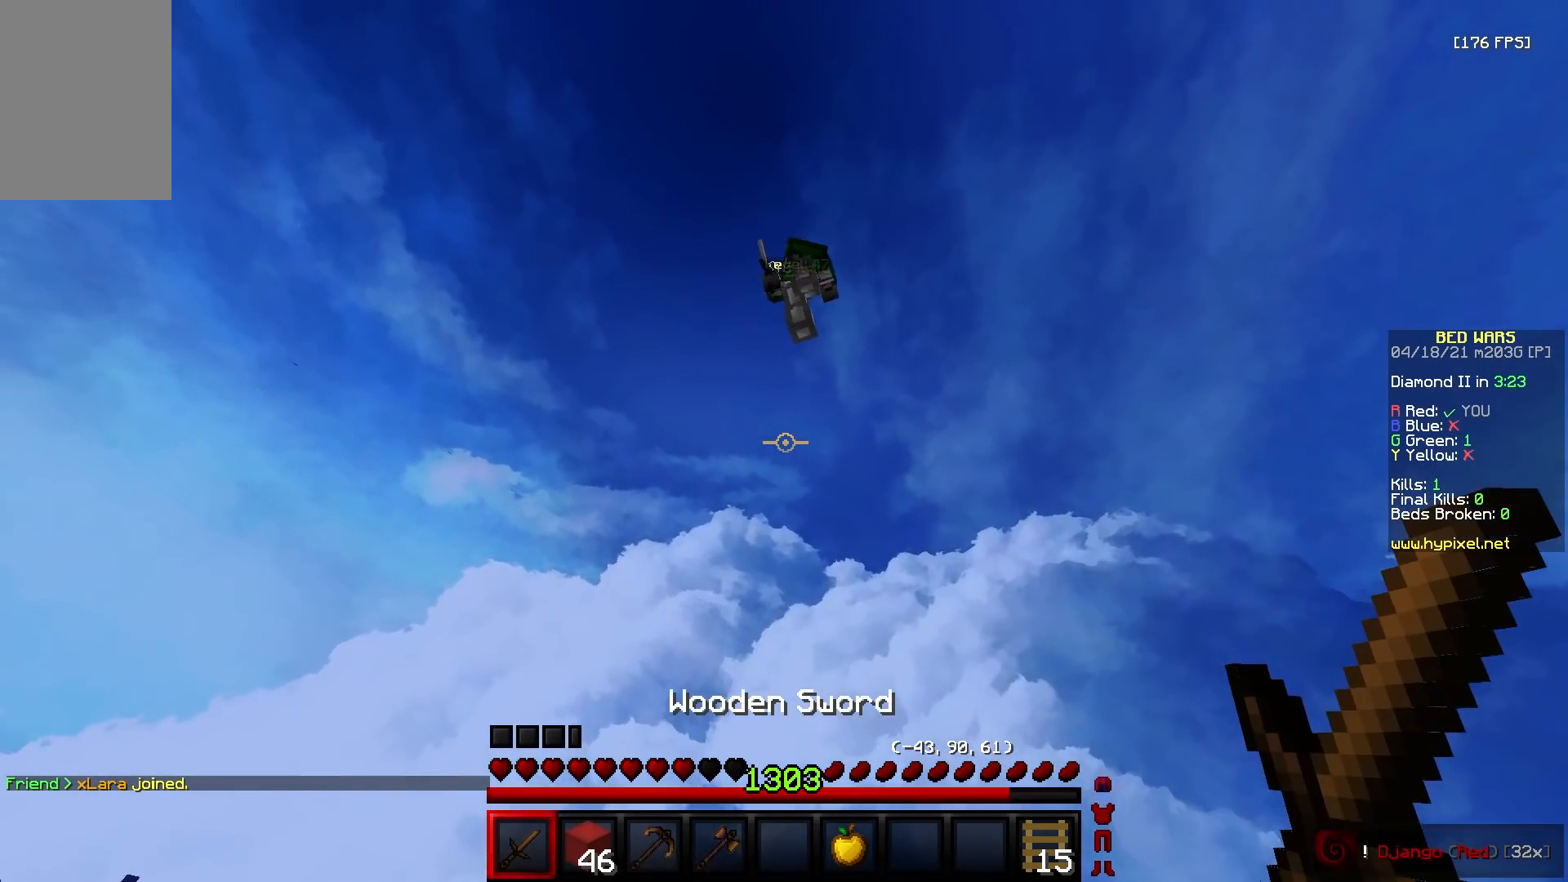
{"keys": ["a", "s"], "mouse": ["left"], "events": [[200, "s", "down"], [217, "mouse_left", "down"], [283, "mouse_left", "up"], [317, "d", "down"], [367, "a", "down"], [367, "mouse_left", "down"], [483, "d", "up"]]}
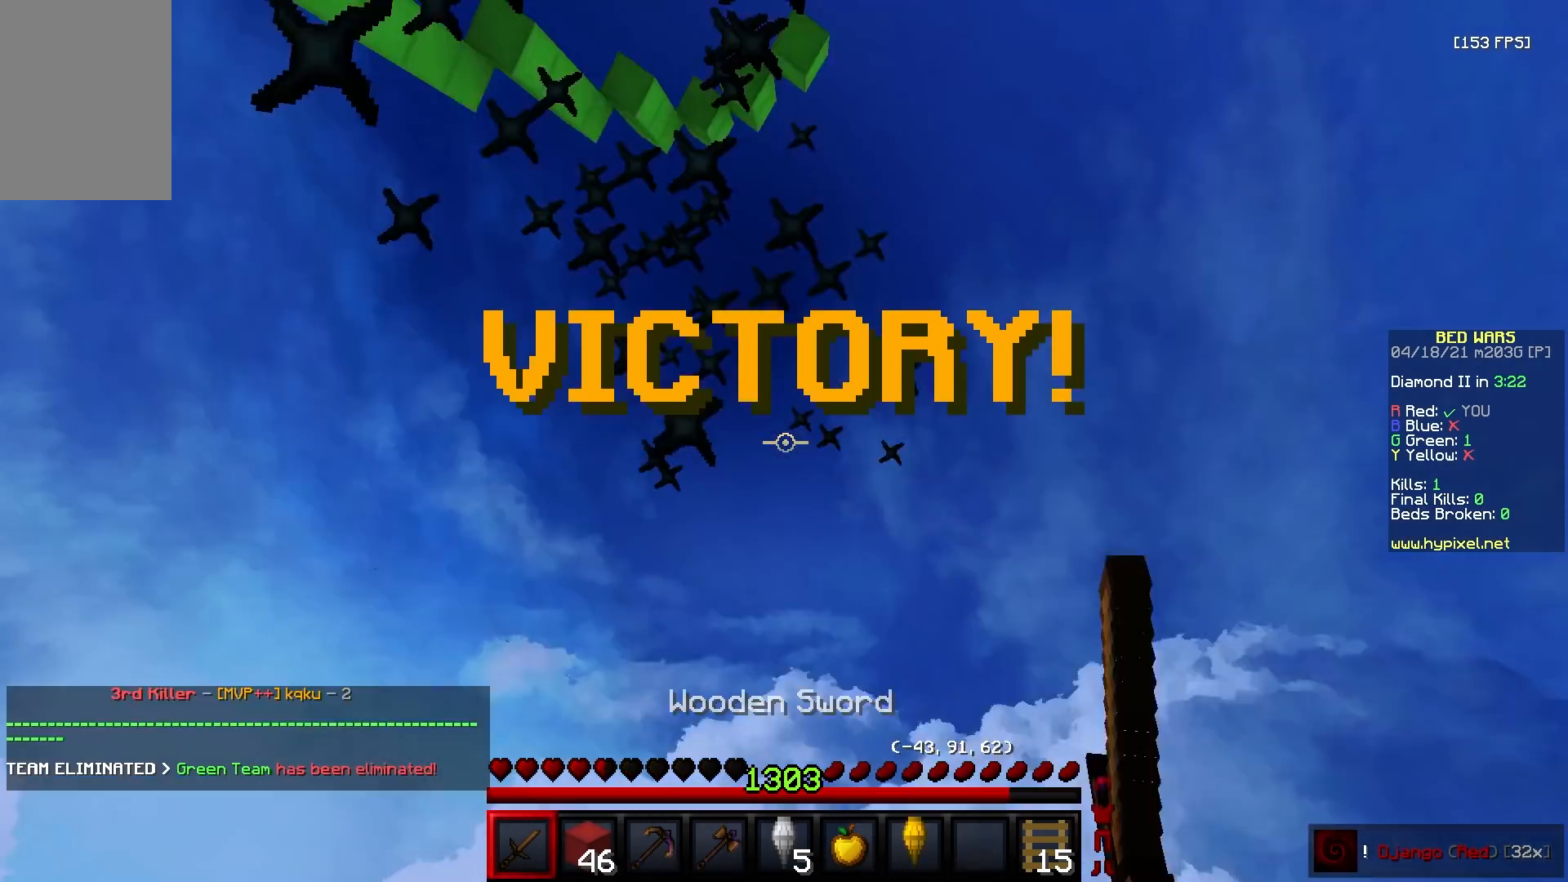
{"keys": ["w"], "mouse": ["right"], "events": [[183, "s", "up"], [250, "w", "down"], [300, "mouse_left", "up"], [400, "a", "up"], [467, "mouse_right", "down"]]}
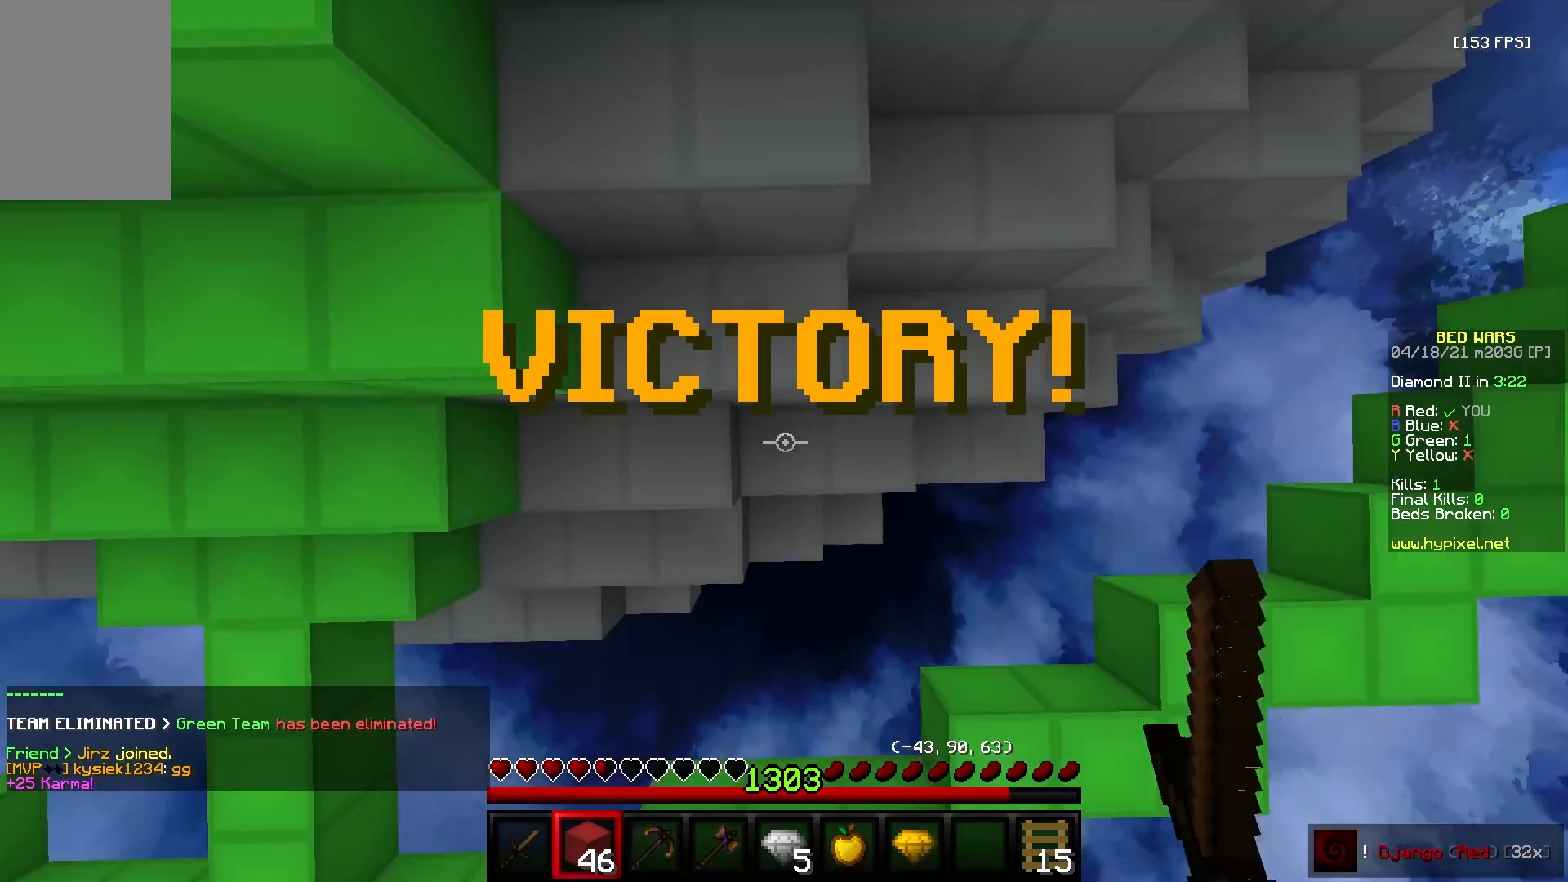
{"keys": [], "mouse": [], "events": [[150, "a", "down"], [333, "mouse_right", "up"], [450, "a", "up"], [450, "w", "up"]]}
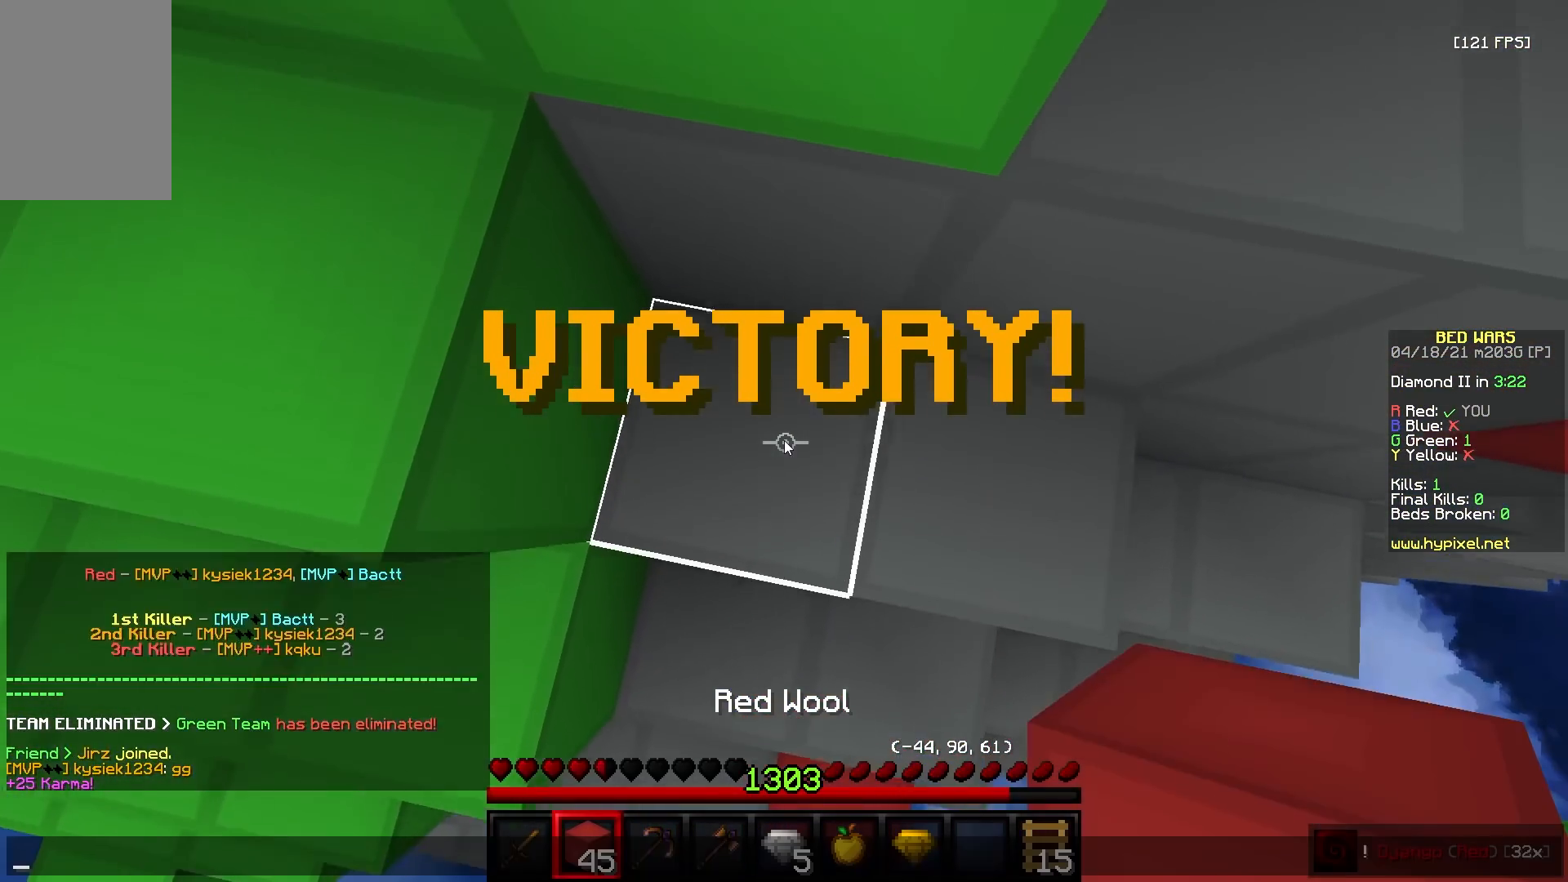
{"keys": [], "mouse": [], "events": []}
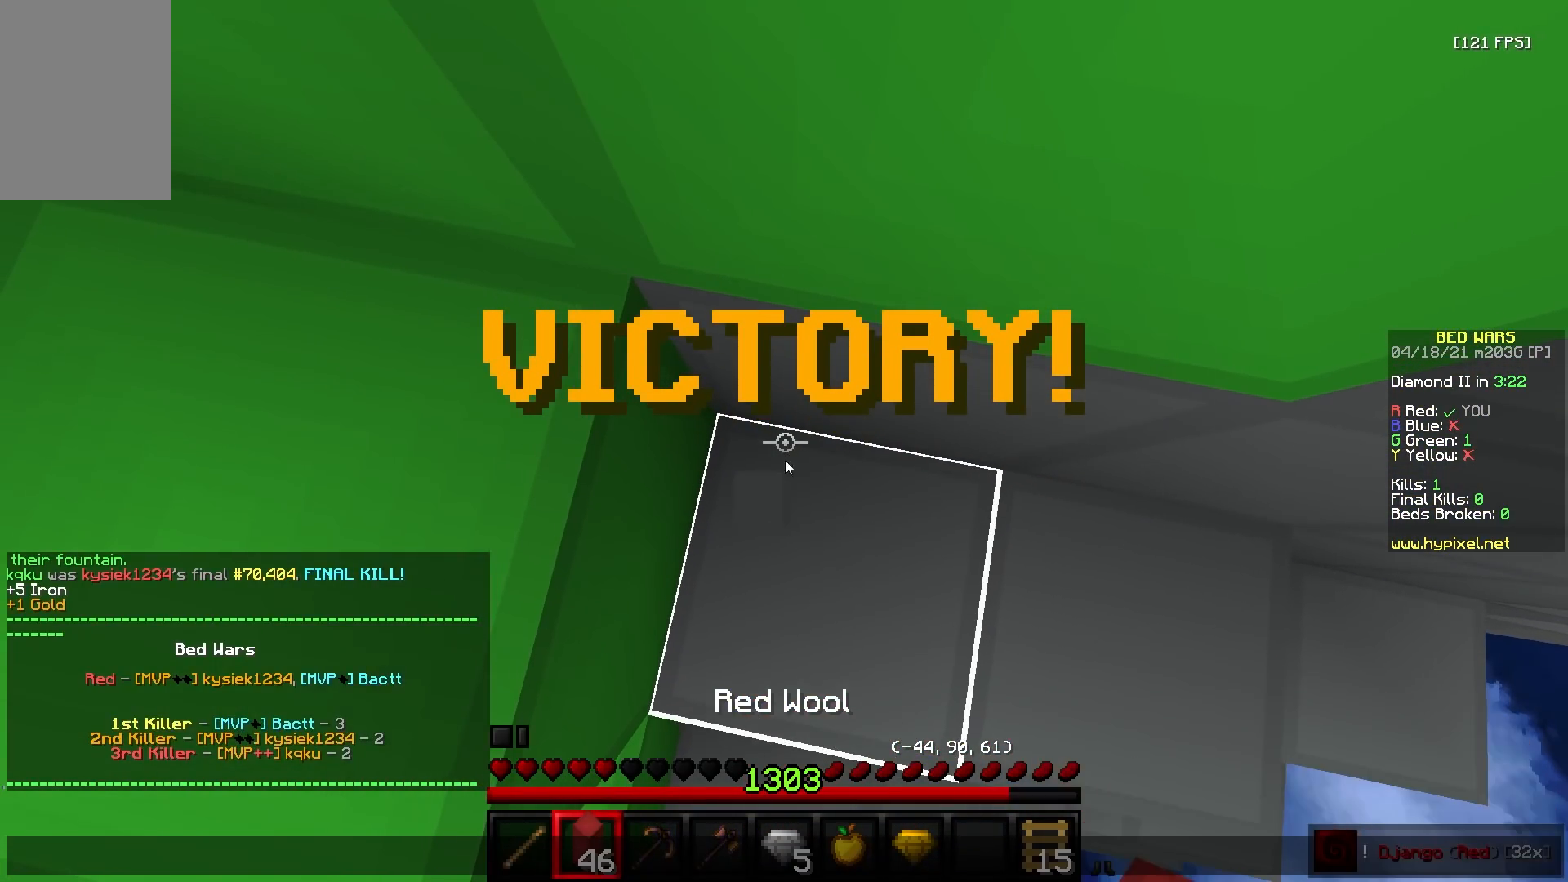
{"keys": ["a", "w"], "mouse": [], "events": [[317, "a", "down"], [350, "w", "down"]]}
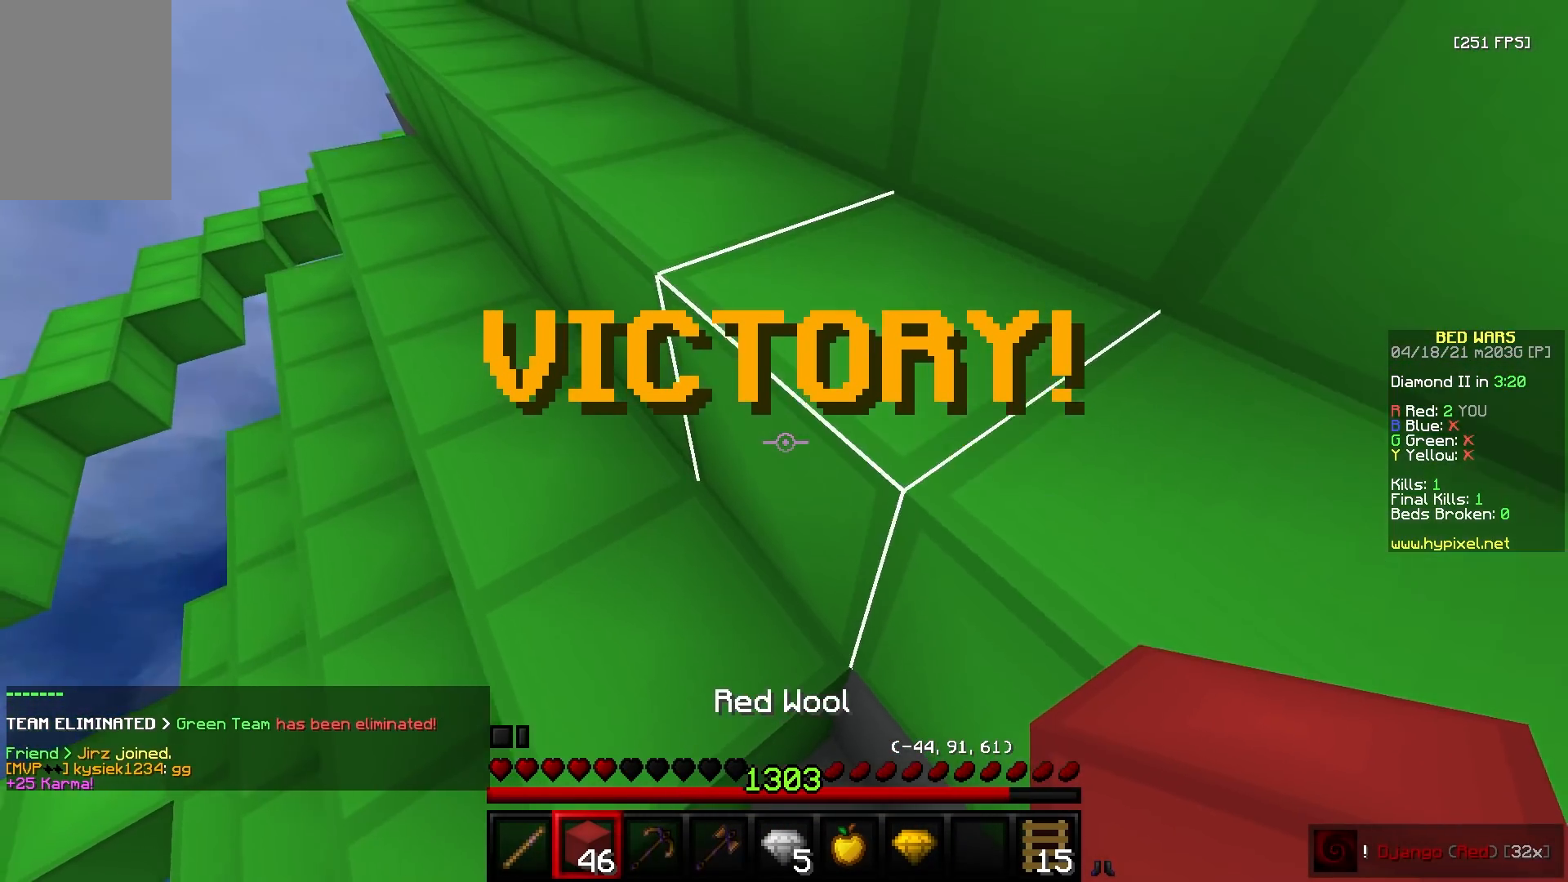
{"keys": [], "mouse": [], "events": [[417, "w", "up"], [433, "a", "up"]]}
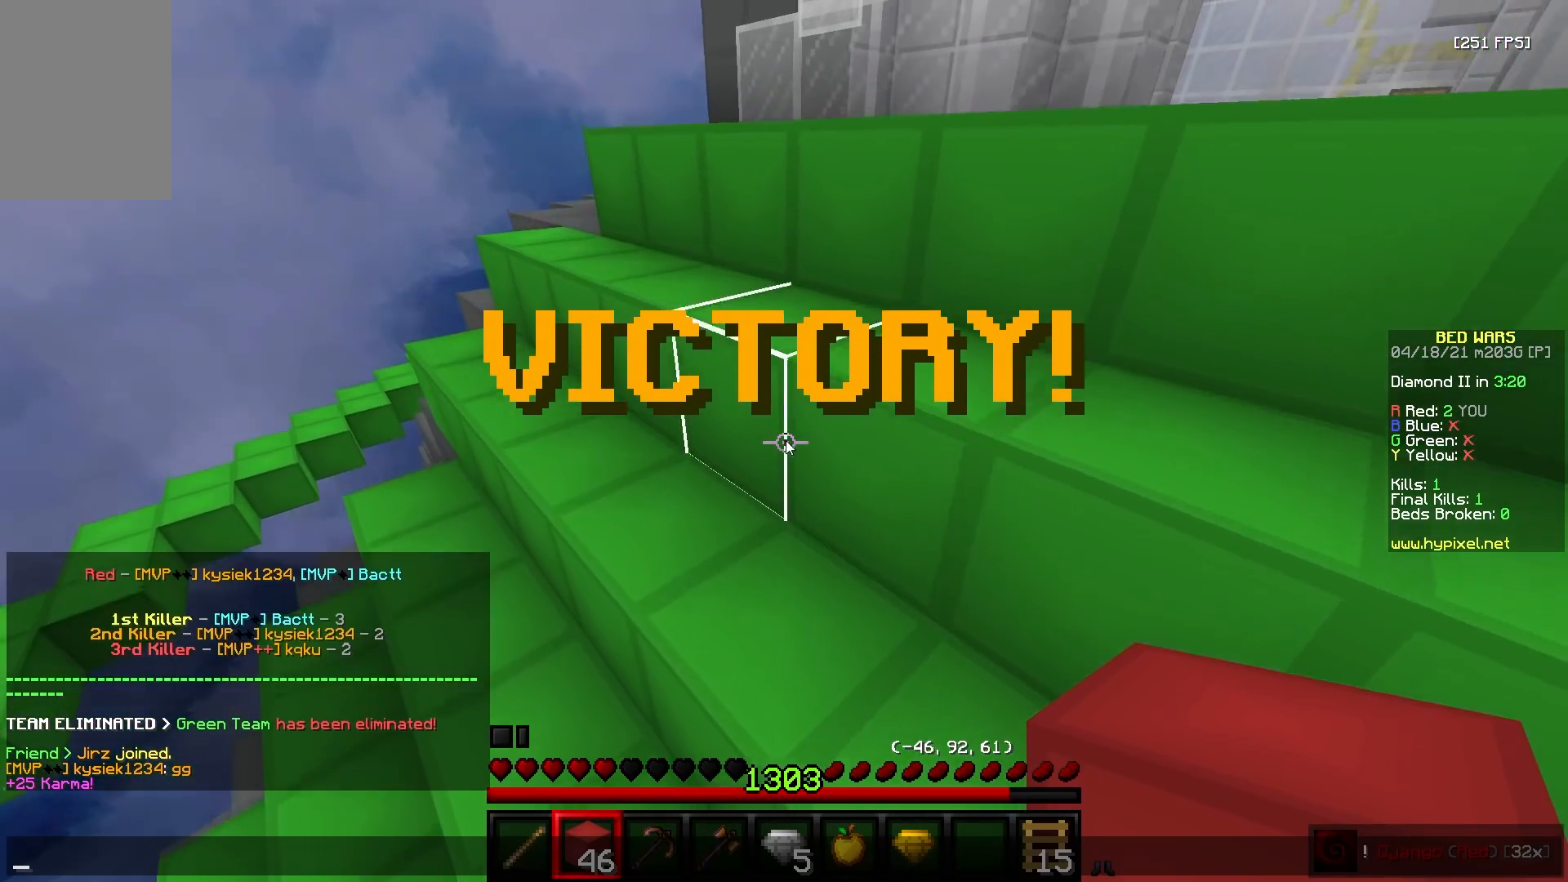
{"keys": [], "mouse": [], "events": []}
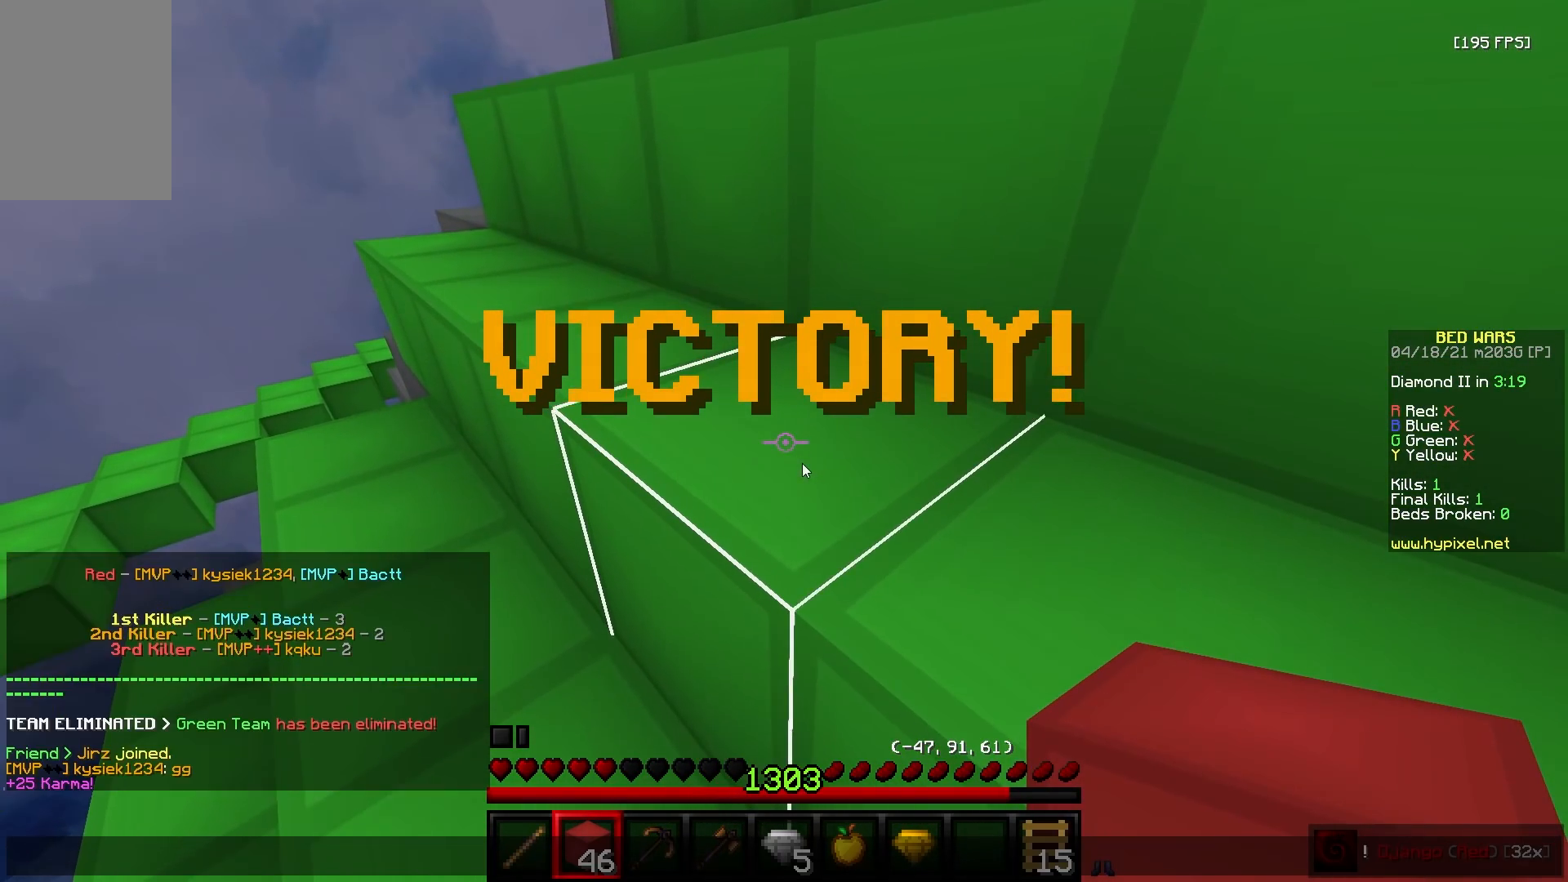
{"keys": [], "mouse": [], "events": []}
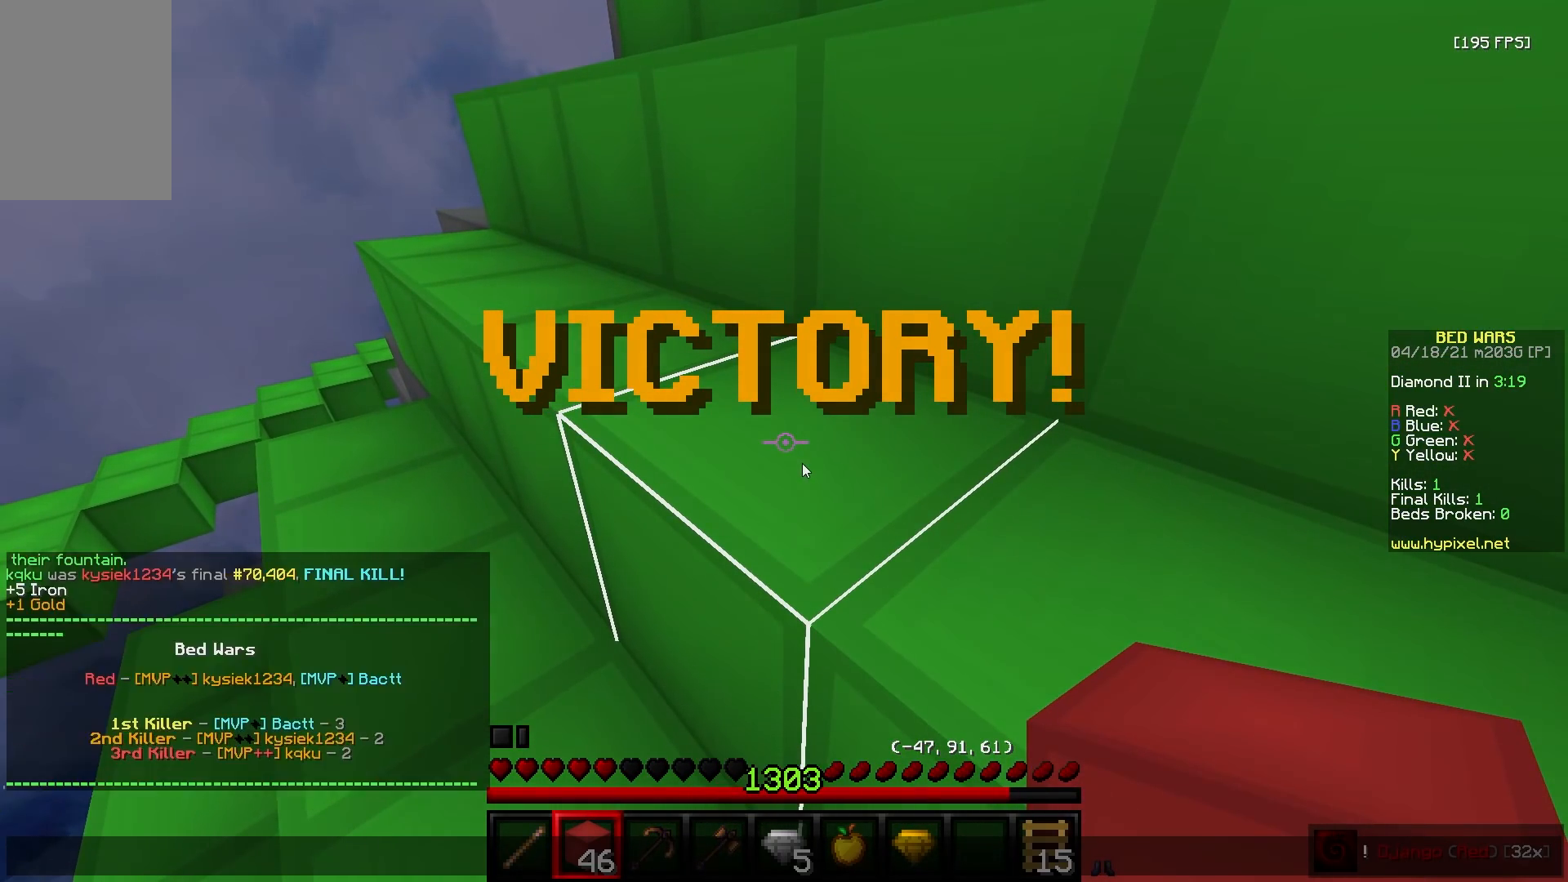
{"keys": [], "mouse": [], "events": []}
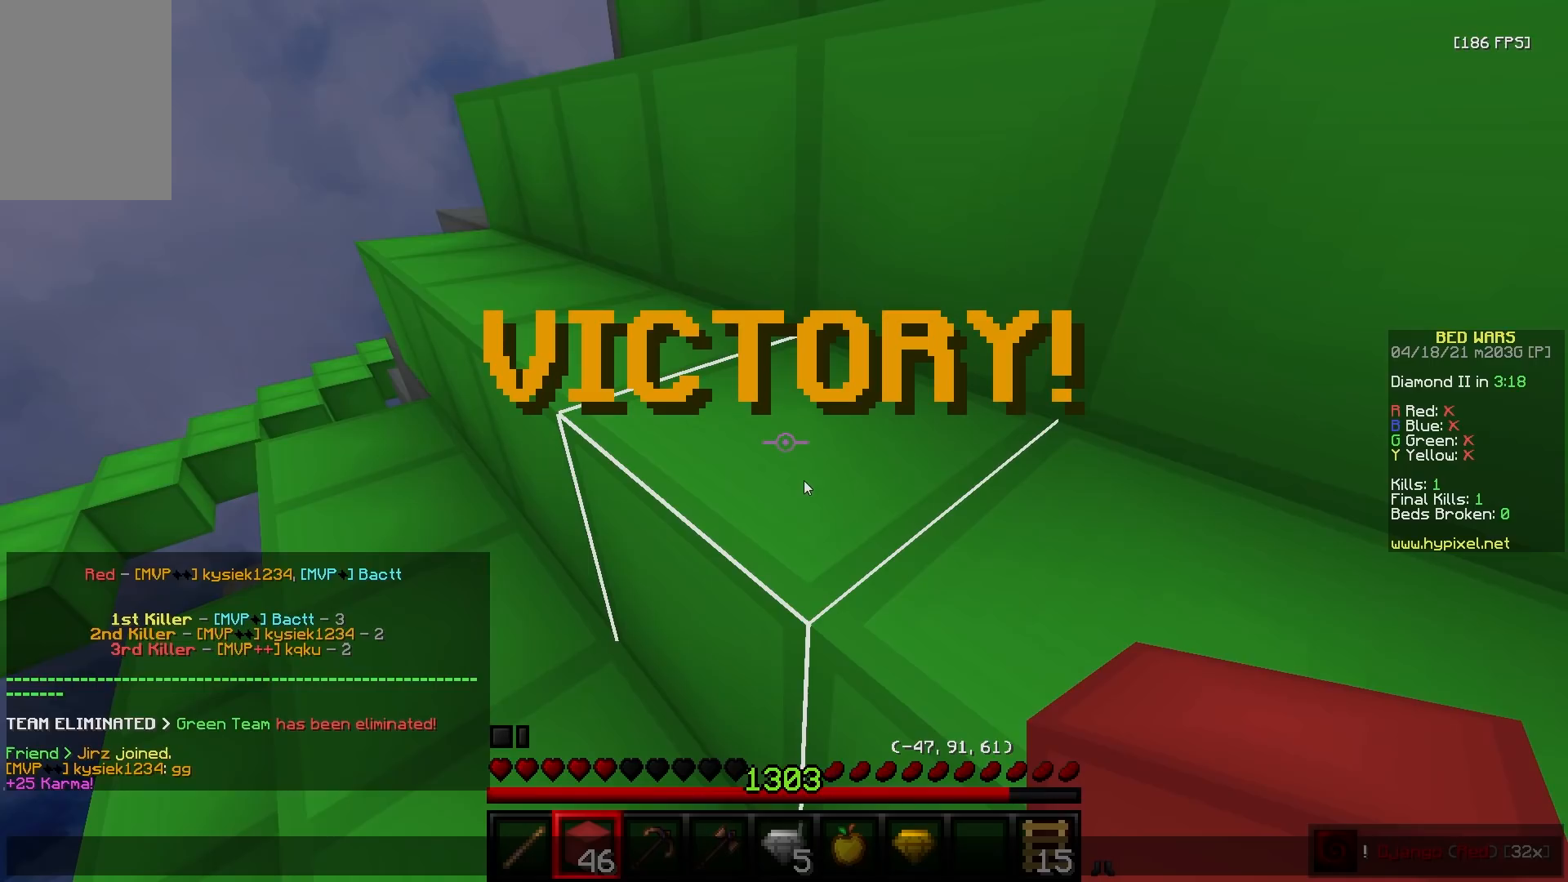
{"keys": [], "mouse": [], "events": []}
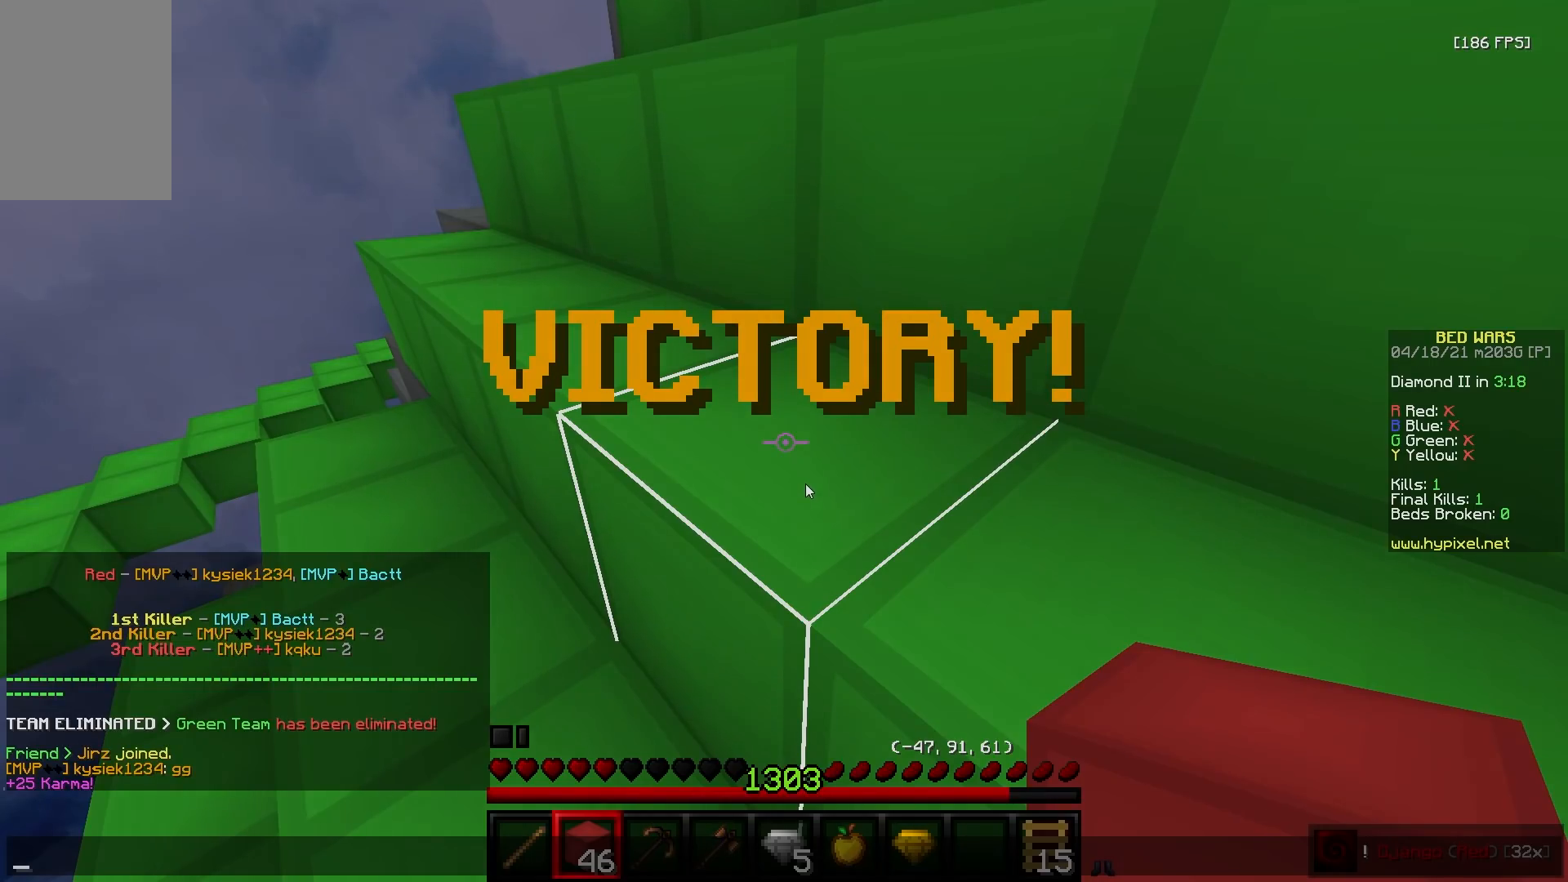
{"keys": [], "mouse": [], "events": []}
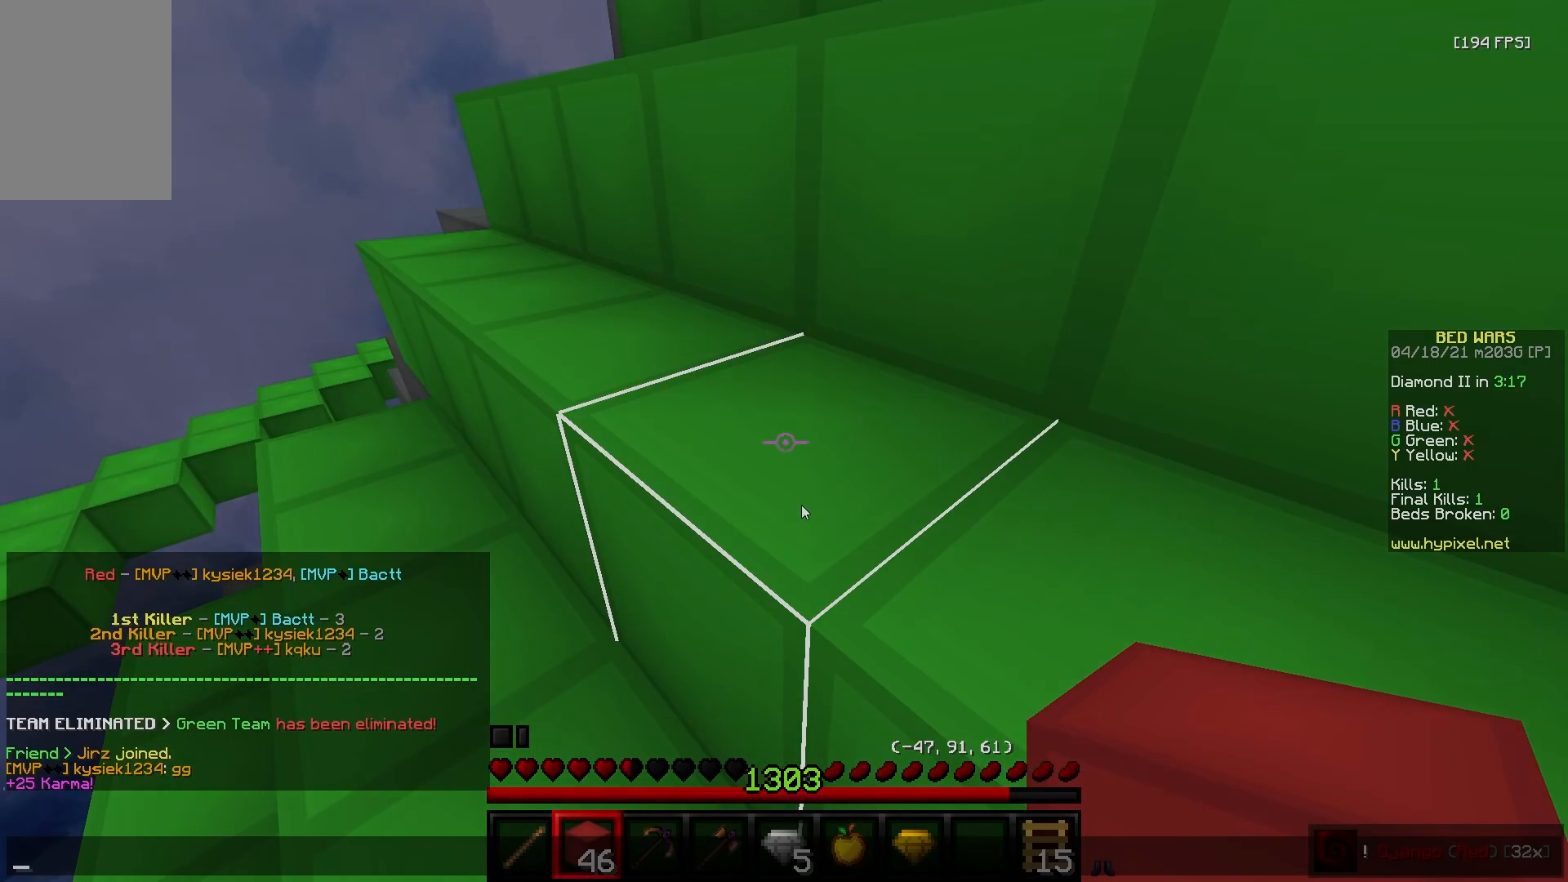
{"keys": [], "mouse": [], "events": []}
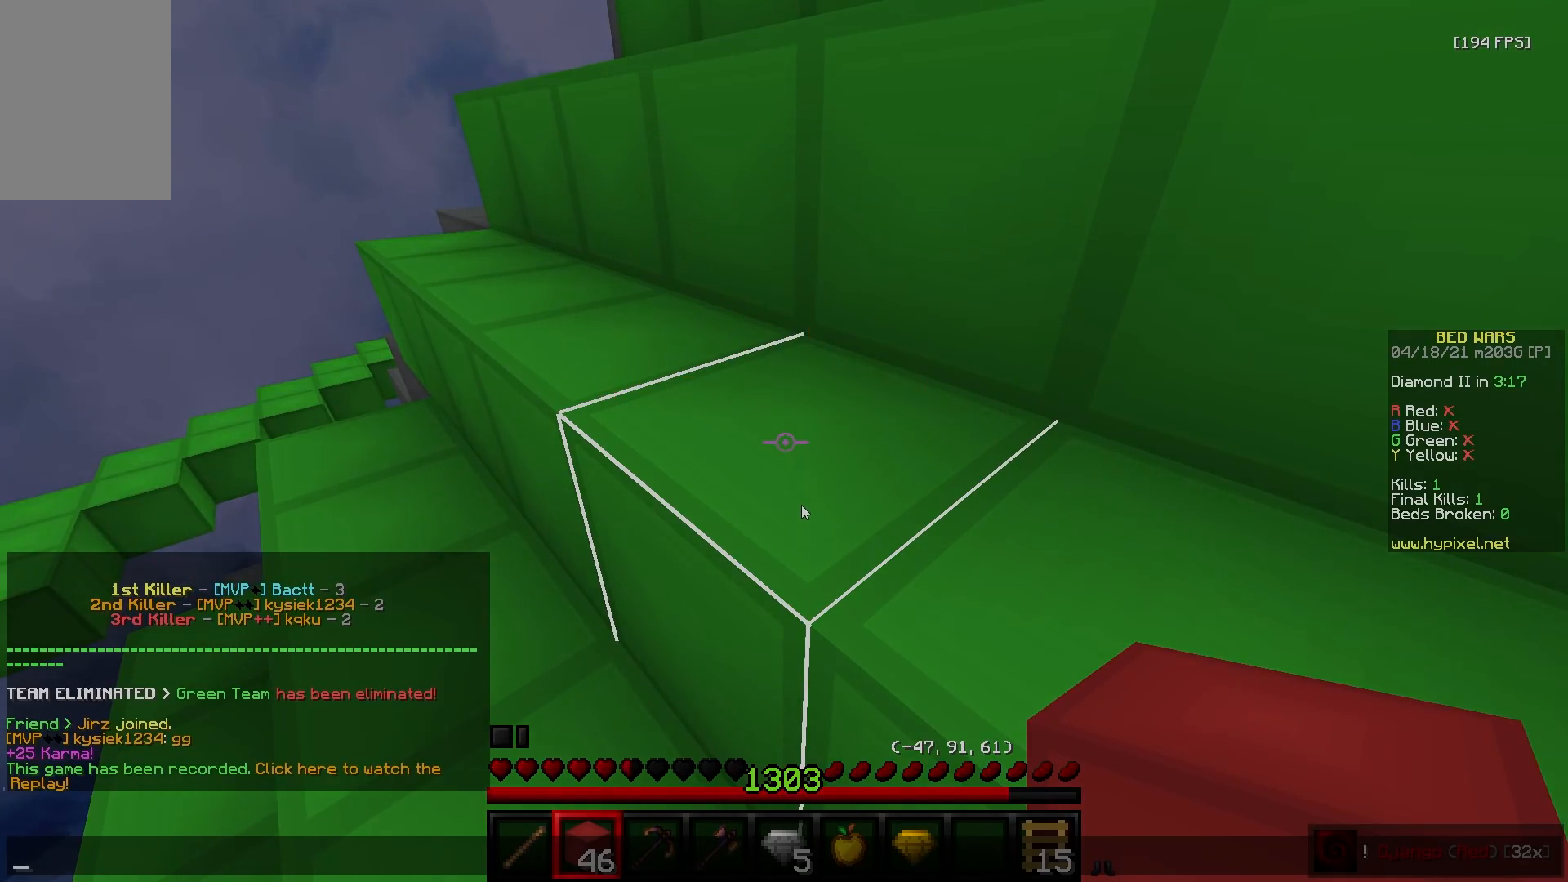
{"keys": [], "mouse": [], "events": []}
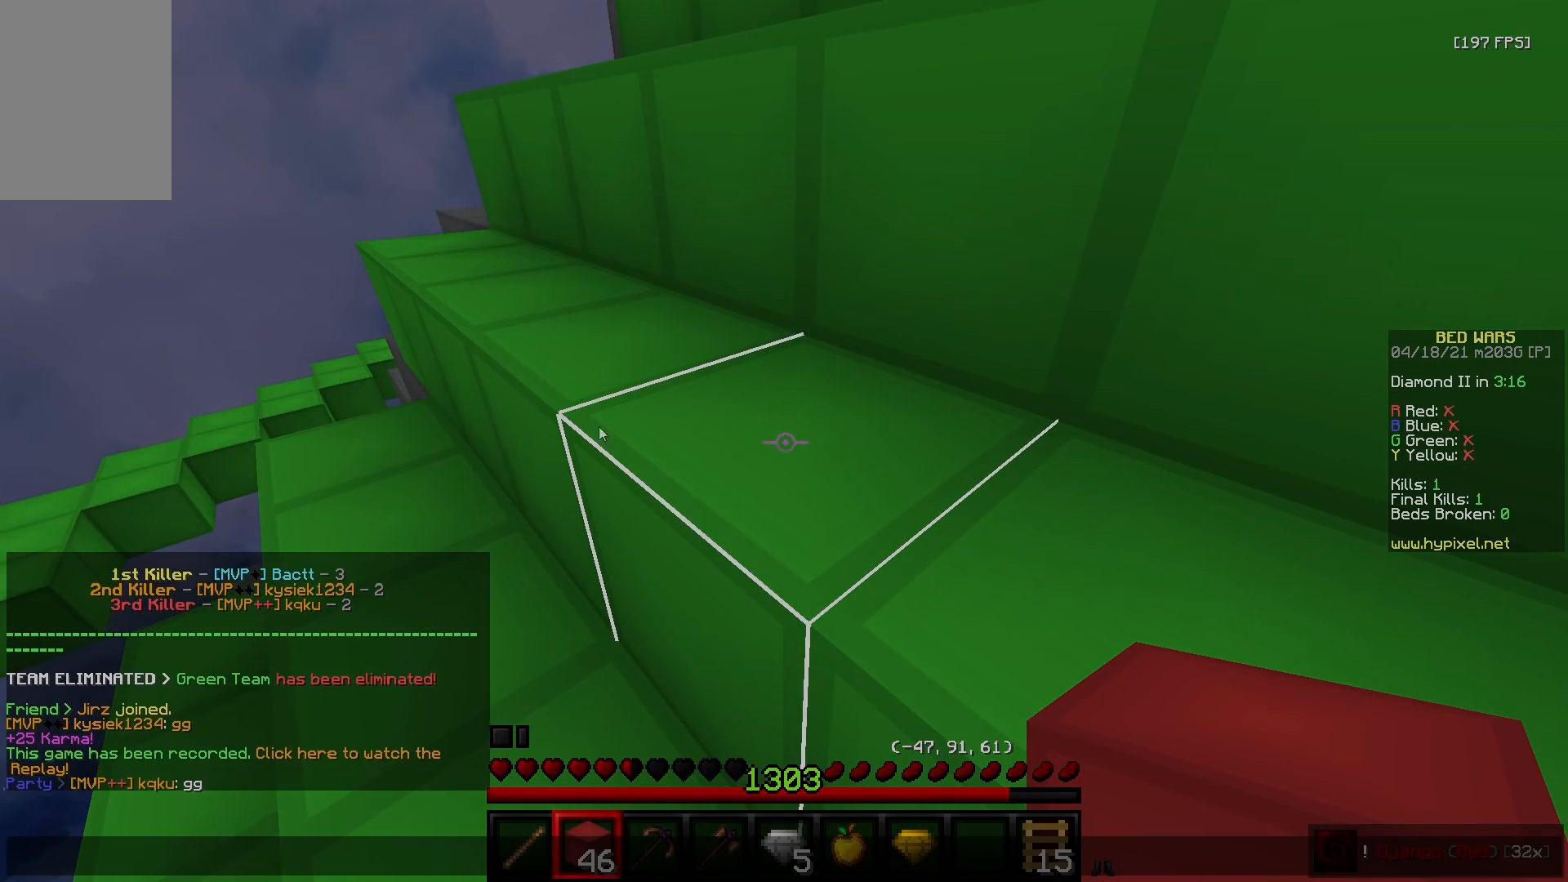
{"keys": ["w"], "mouse": [], "events": [[317, "w", "down"]]}
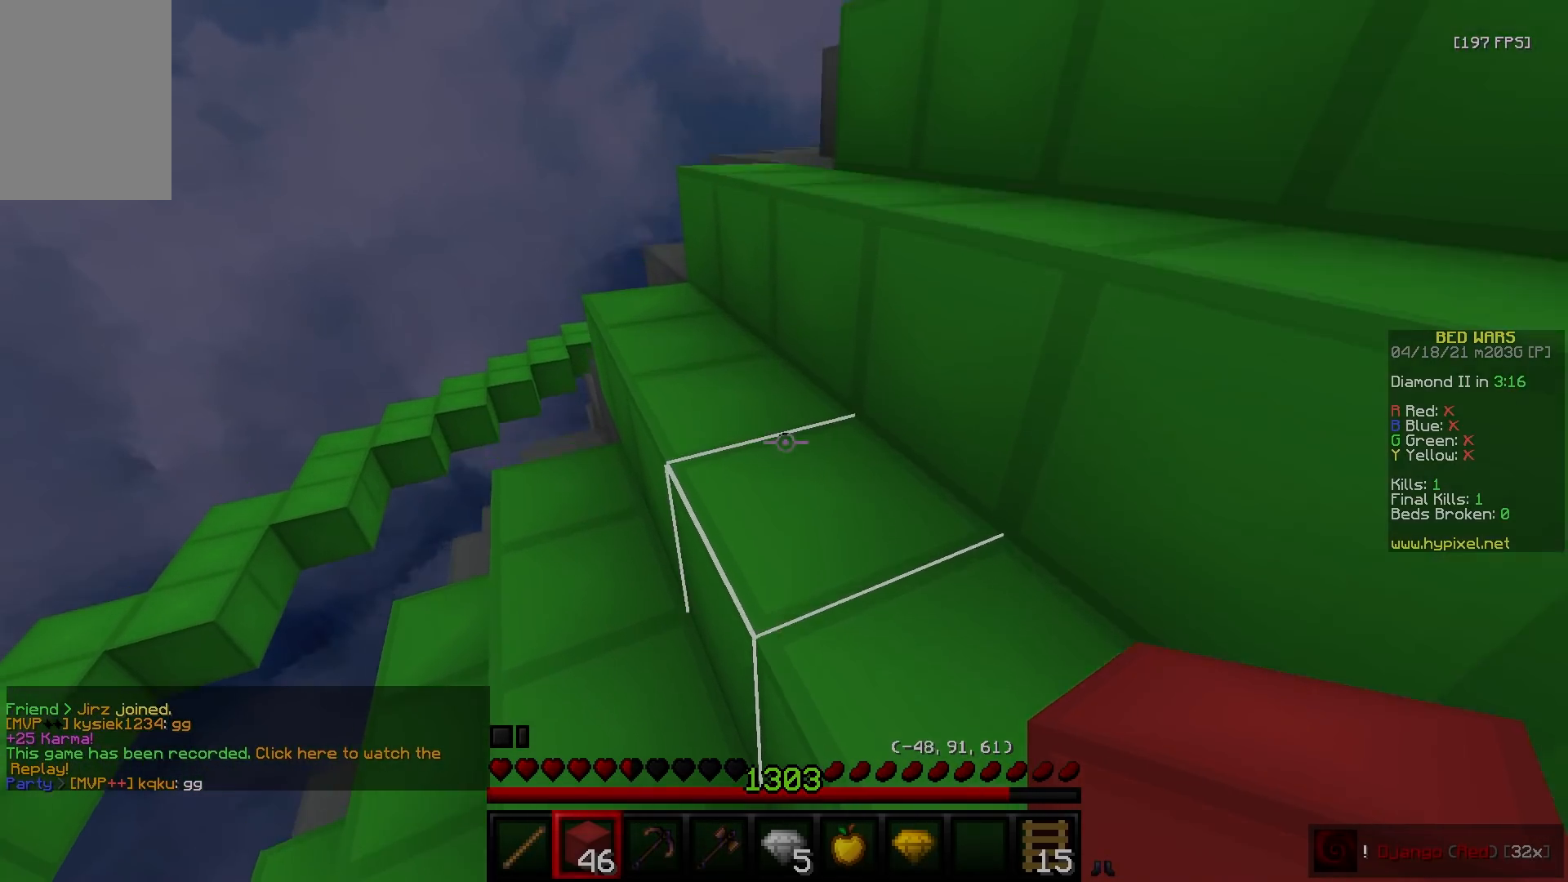
{"keys": ["w"], "mouse": [], "events": []}
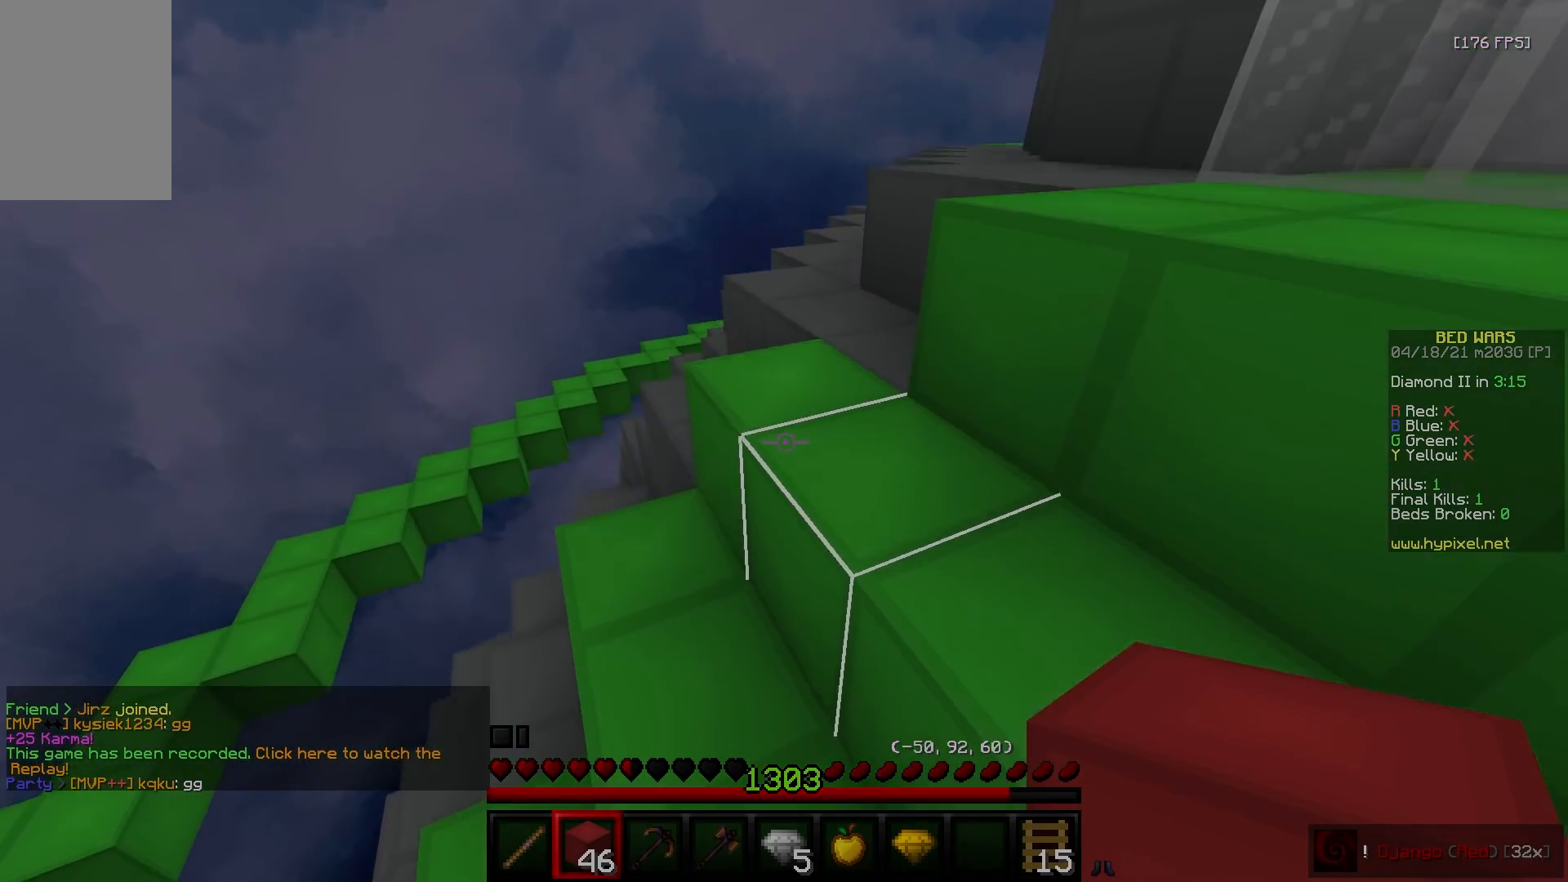
{"keys": ["w"], "mouse": [], "events": []}
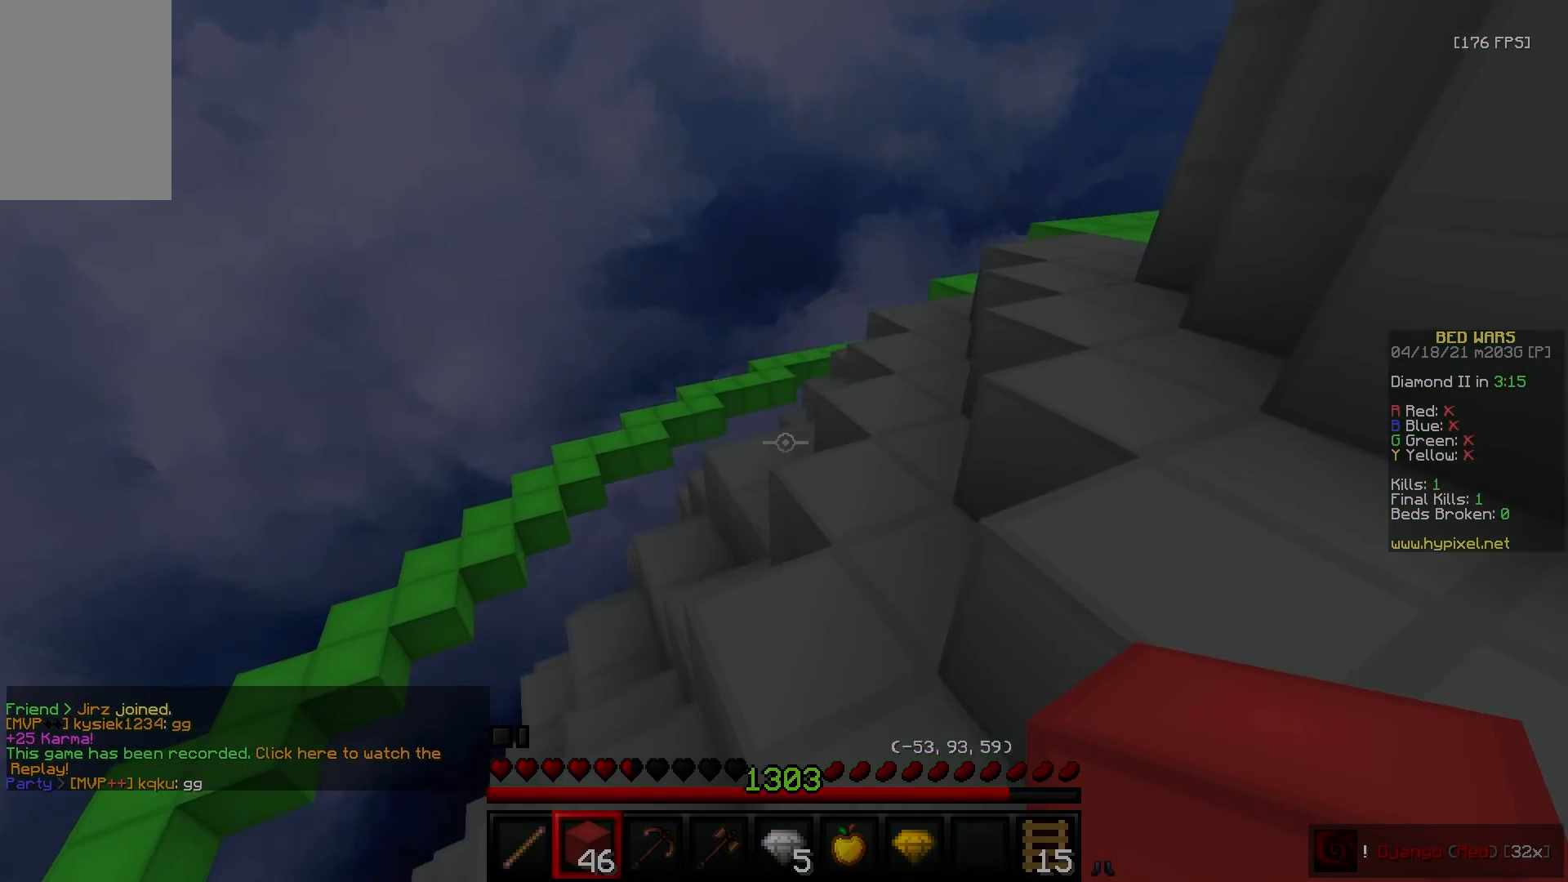
{"keys": ["d", "w"], "mouse": [], "events": [[317, "d", "down"]]}
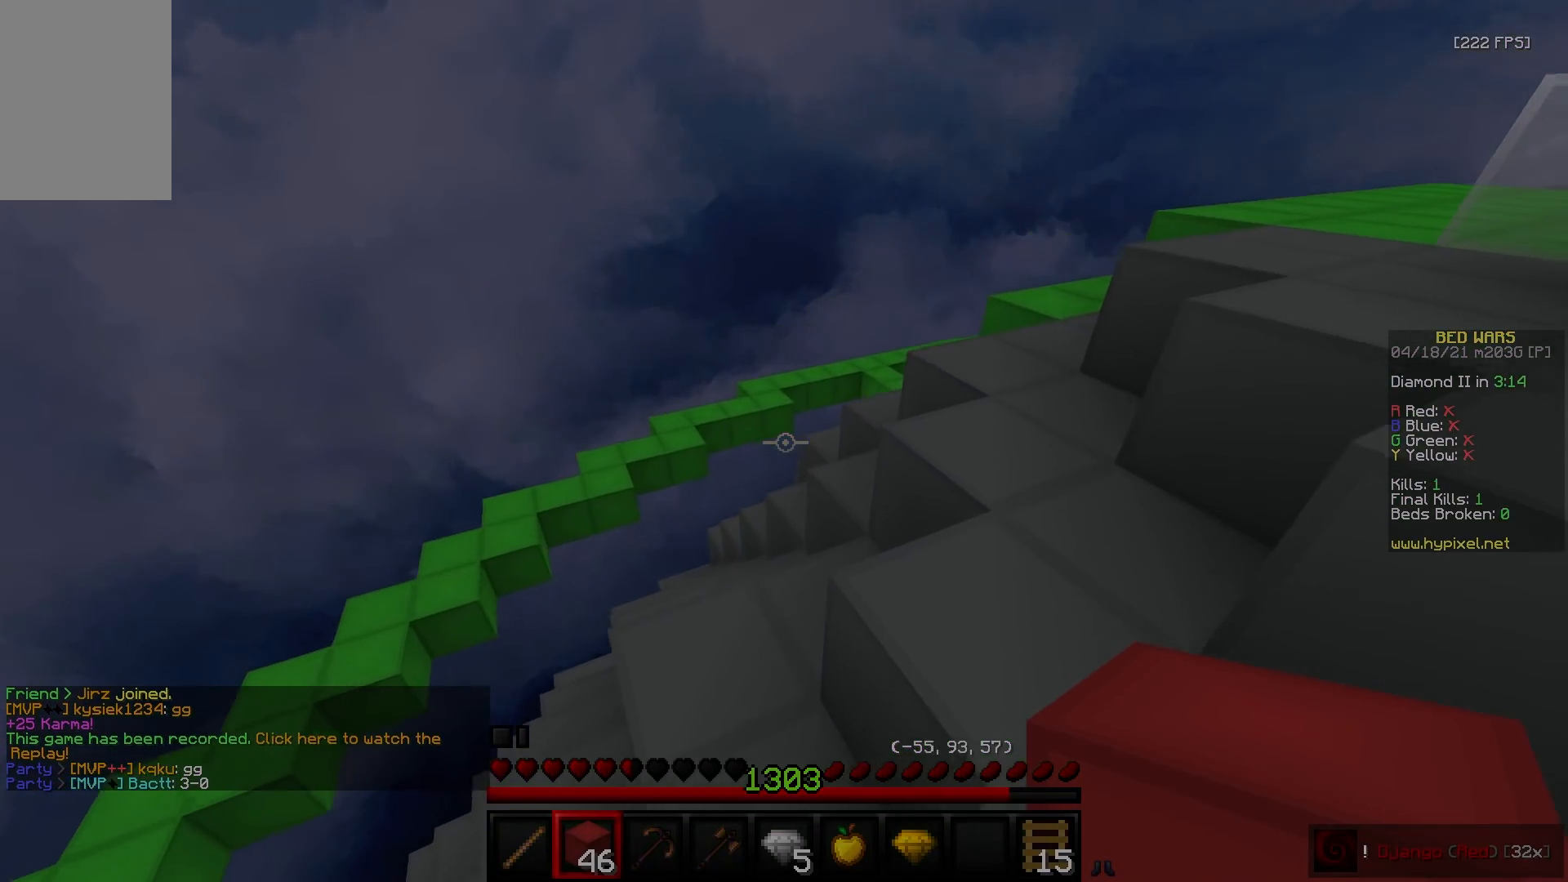
{"keys": ["d", "w"], "mouse": [], "events": []}
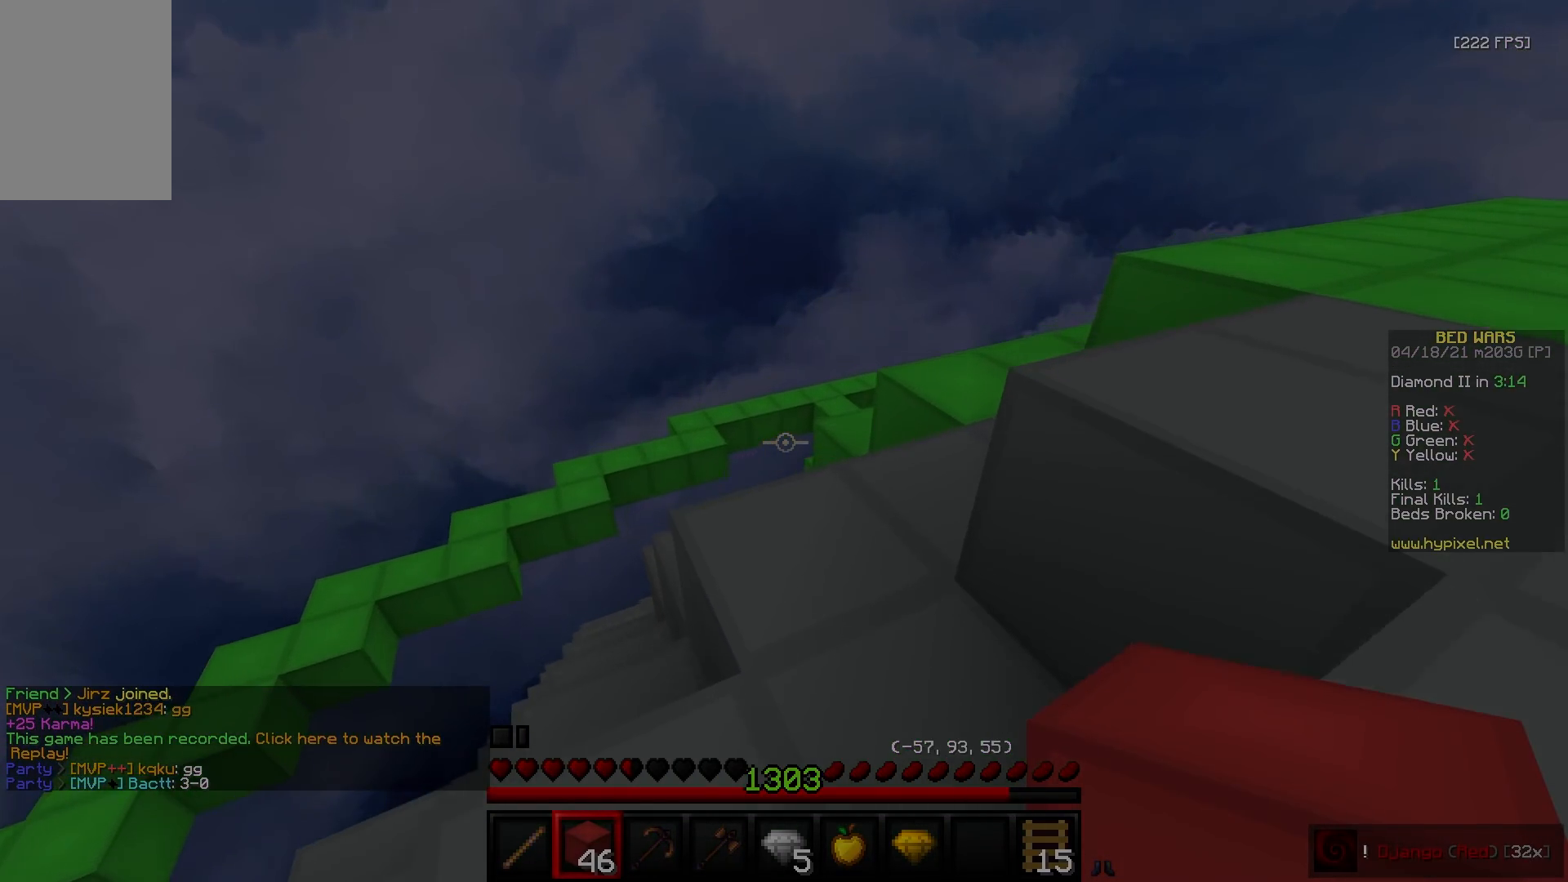
{"keys": ["d", "w"], "mouse": [], "events": []}
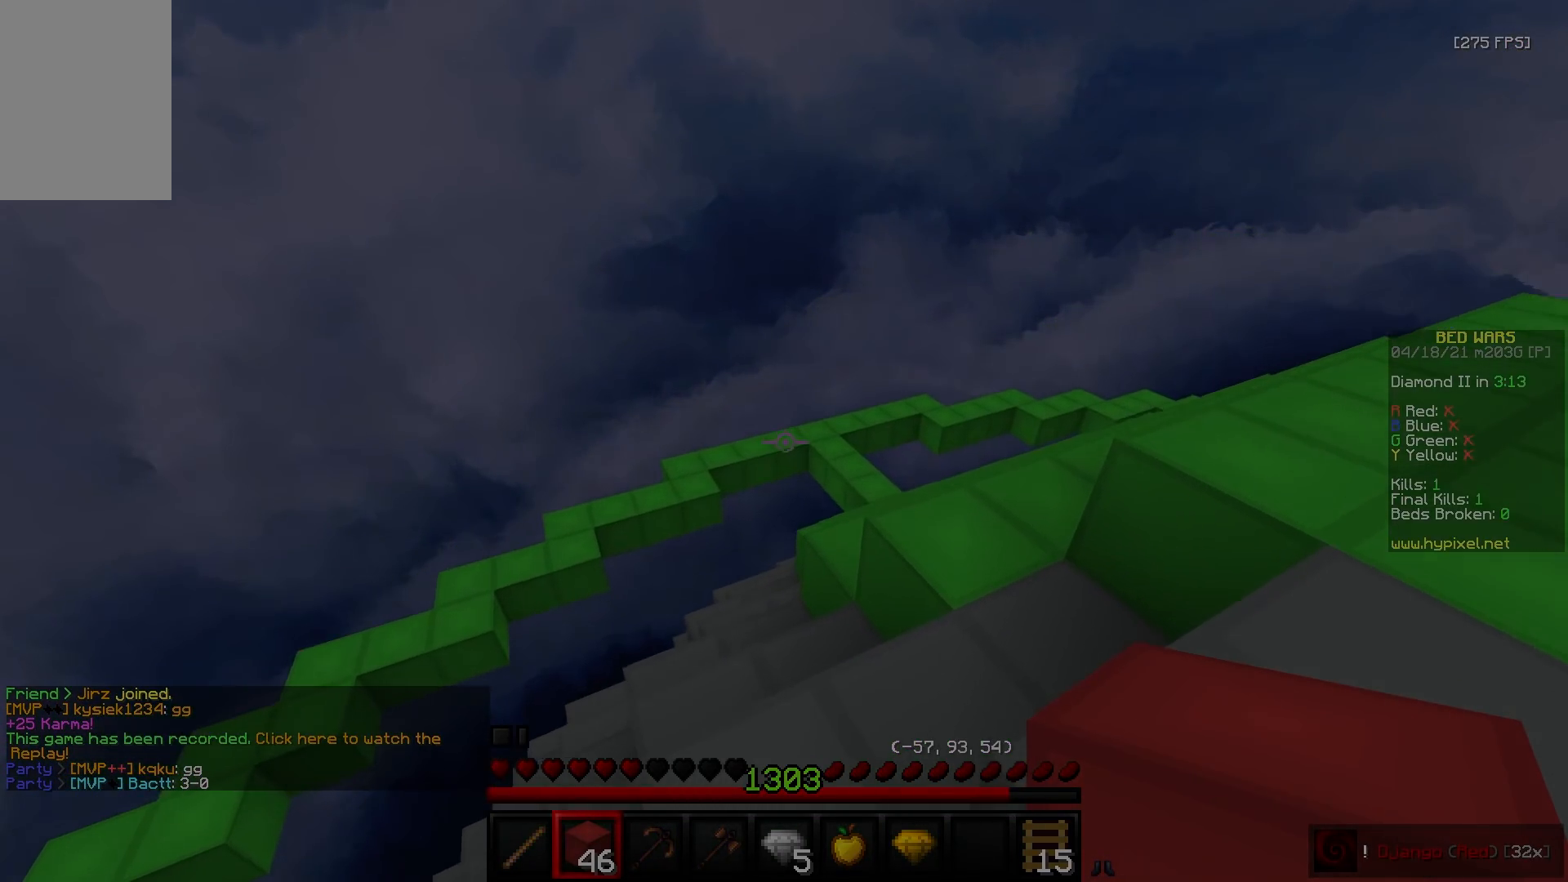
{"keys": ["d"], "mouse": [], "events": [[450, "w", "up"]]}
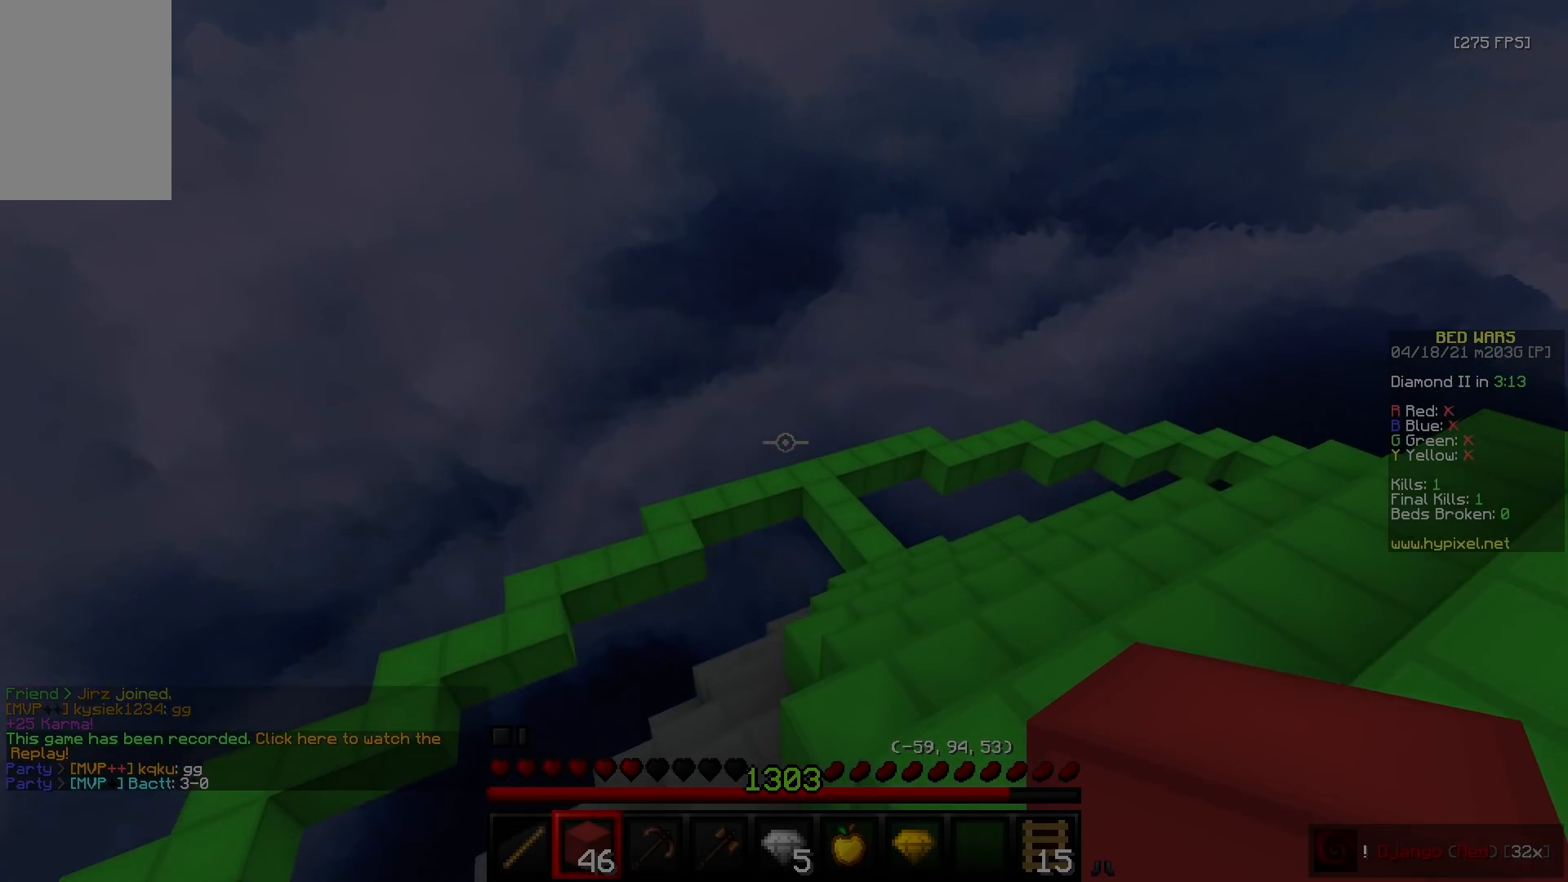
{"keys": ["d"], "mouse": [], "events": []}
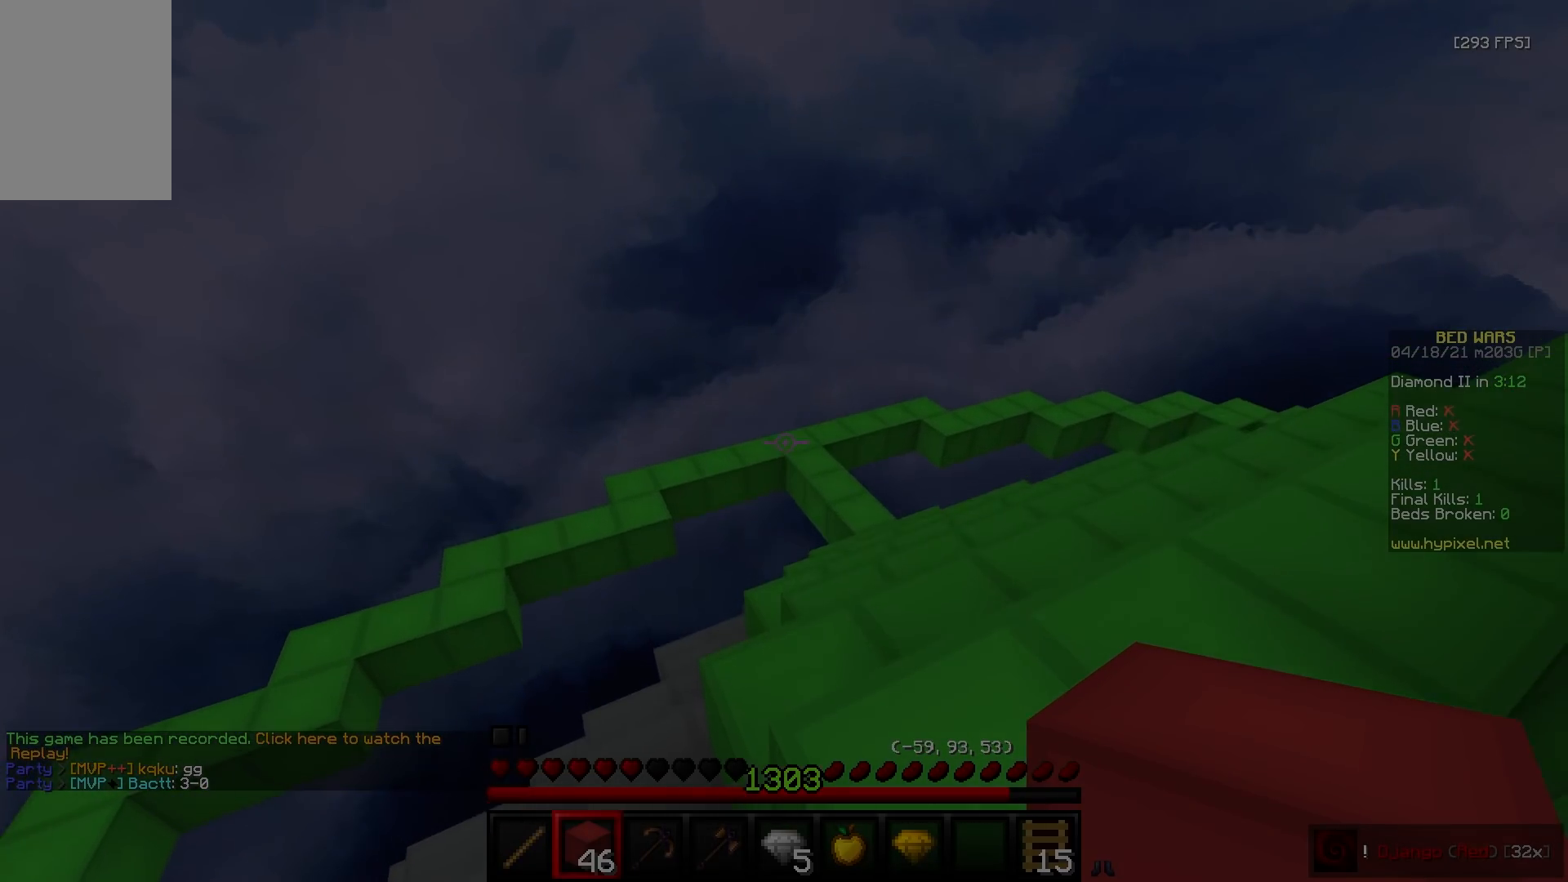
{"keys": ["d"], "mouse": [], "events": []}
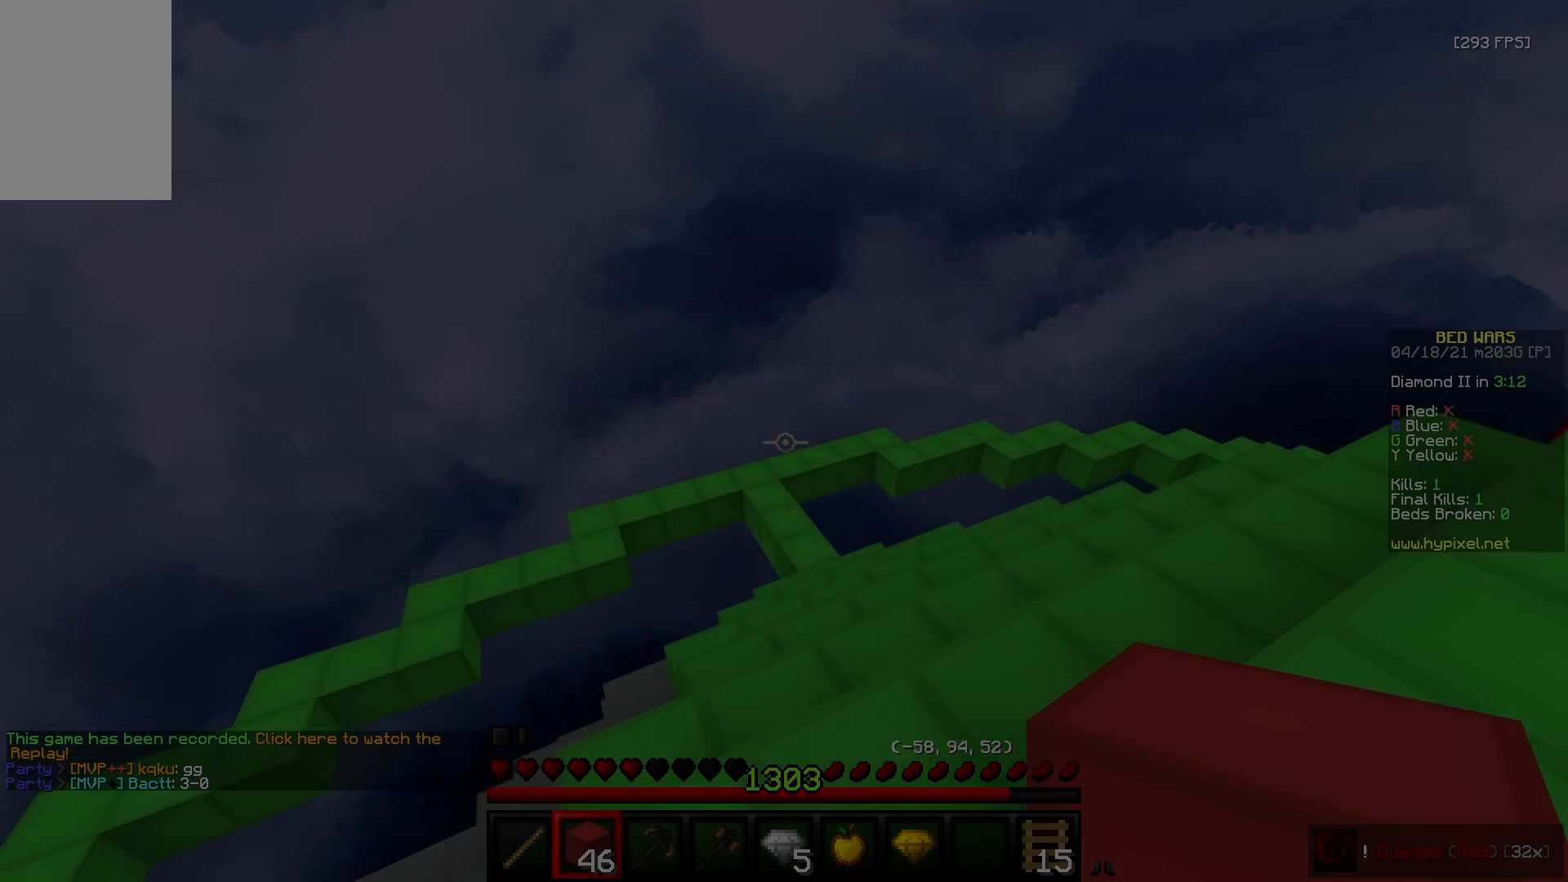
{"keys": ["w"], "mouse": [], "events": [[17, "w", "down"], [400, "d", "up"]]}
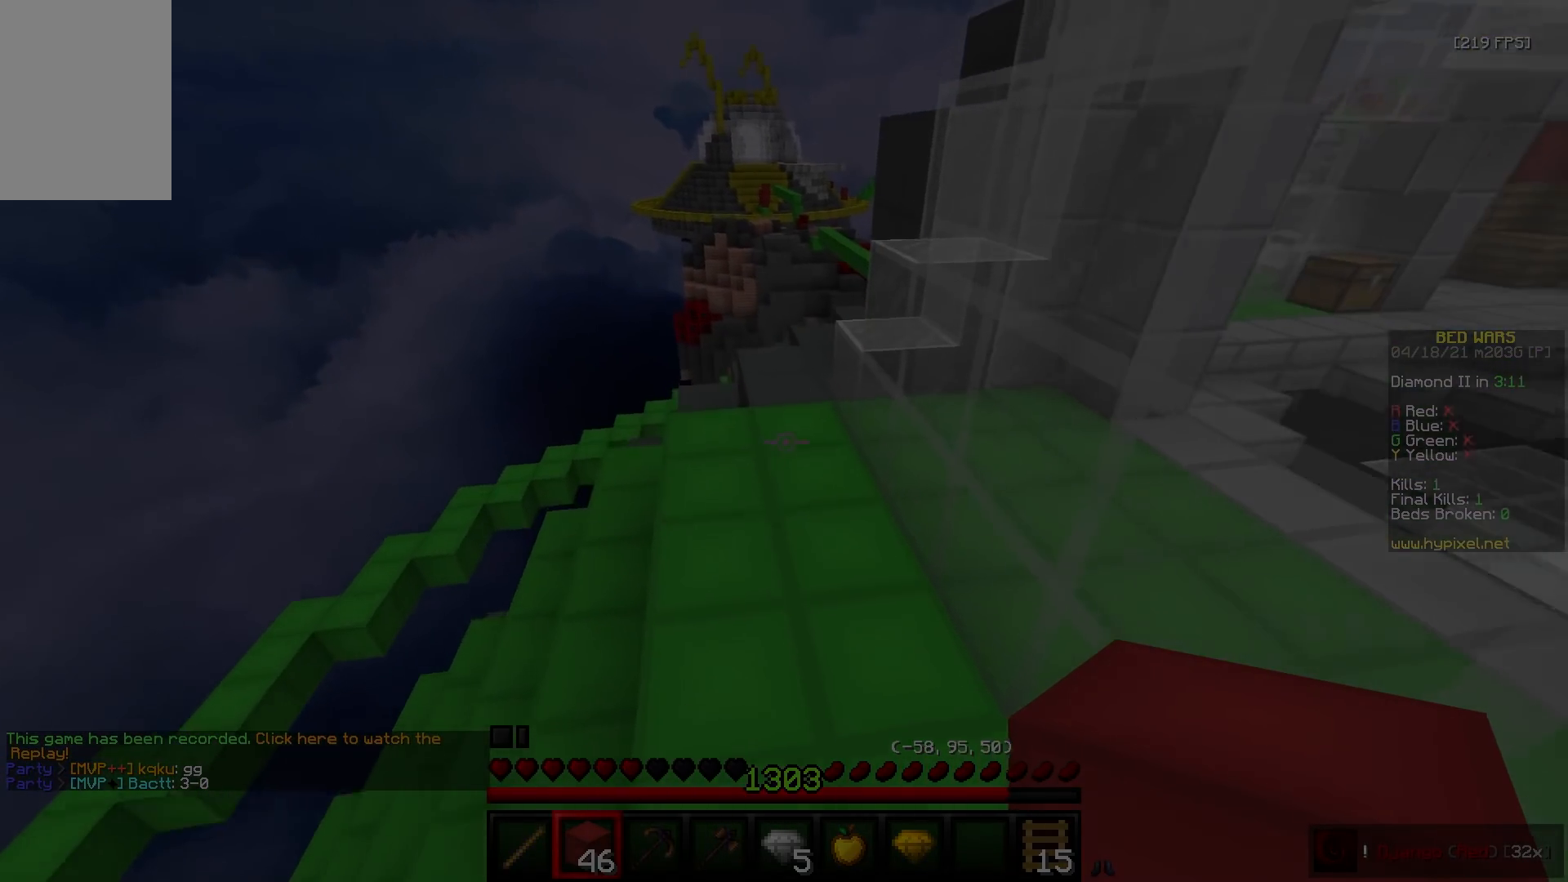
{"keys": ["w"], "mouse": [], "events": []}
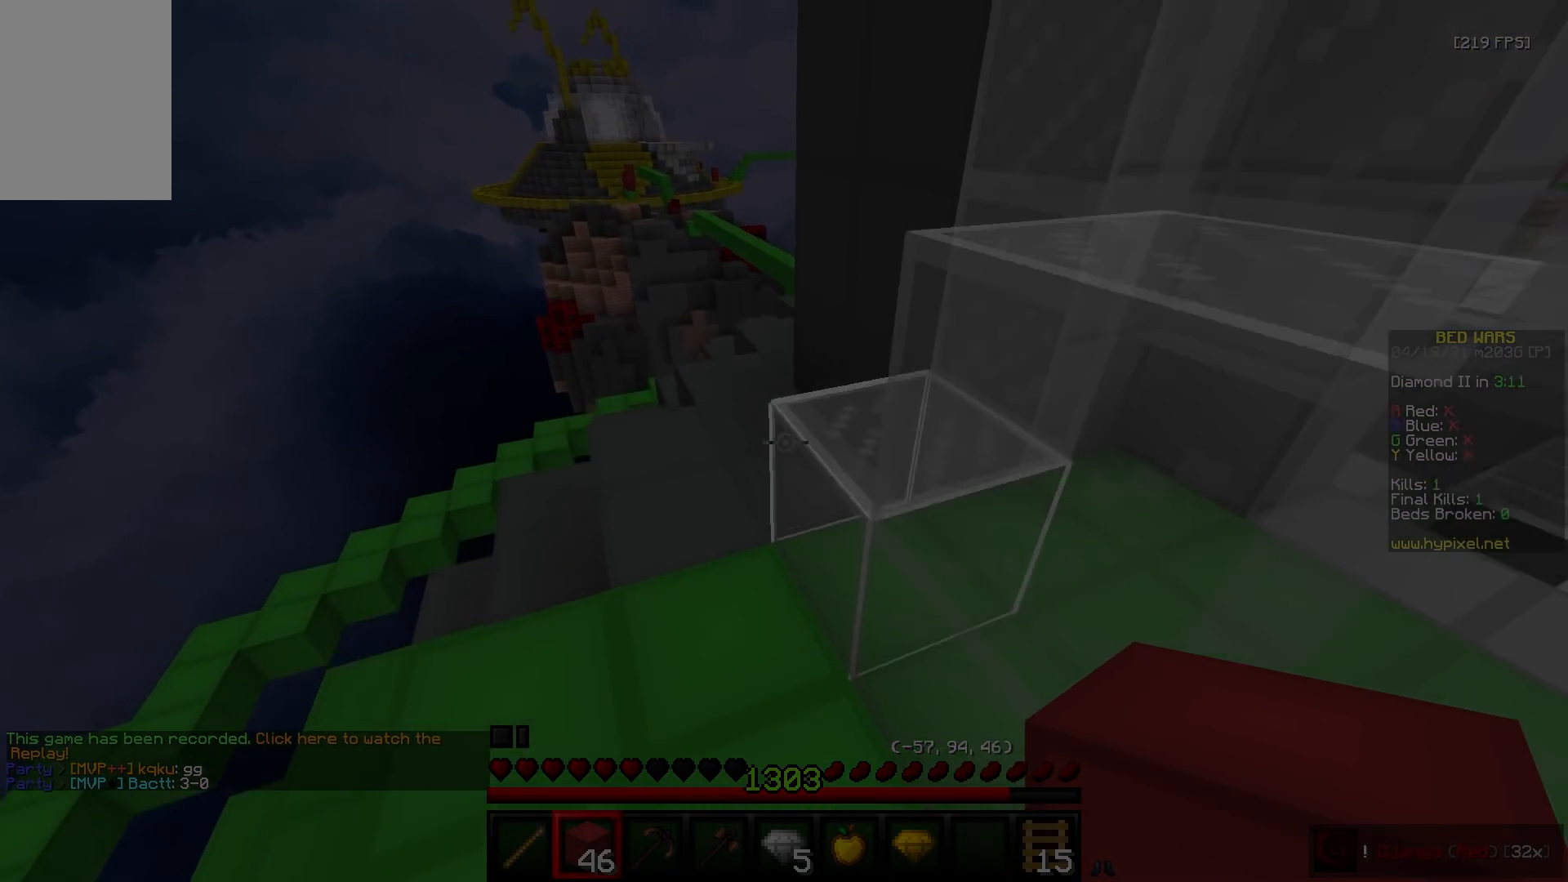
{"keys": ["w"], "mouse": [], "events": []}
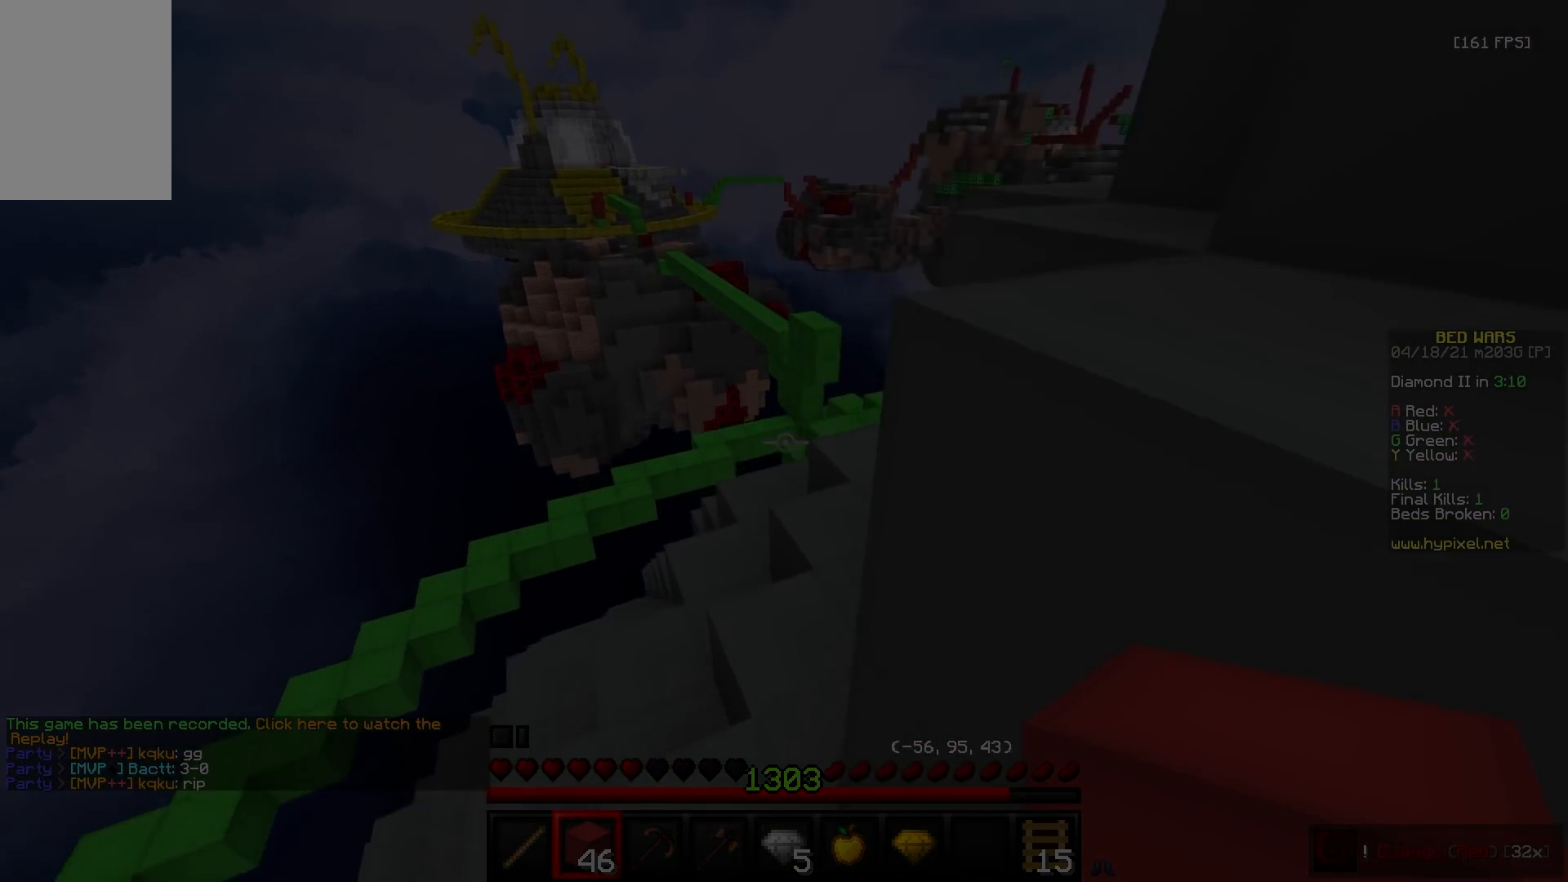
{"keys": ["d", "w"], "mouse": [], "events": [[250, "a", "down"], [333, "d", "down"], [350, "a", "up"]]}
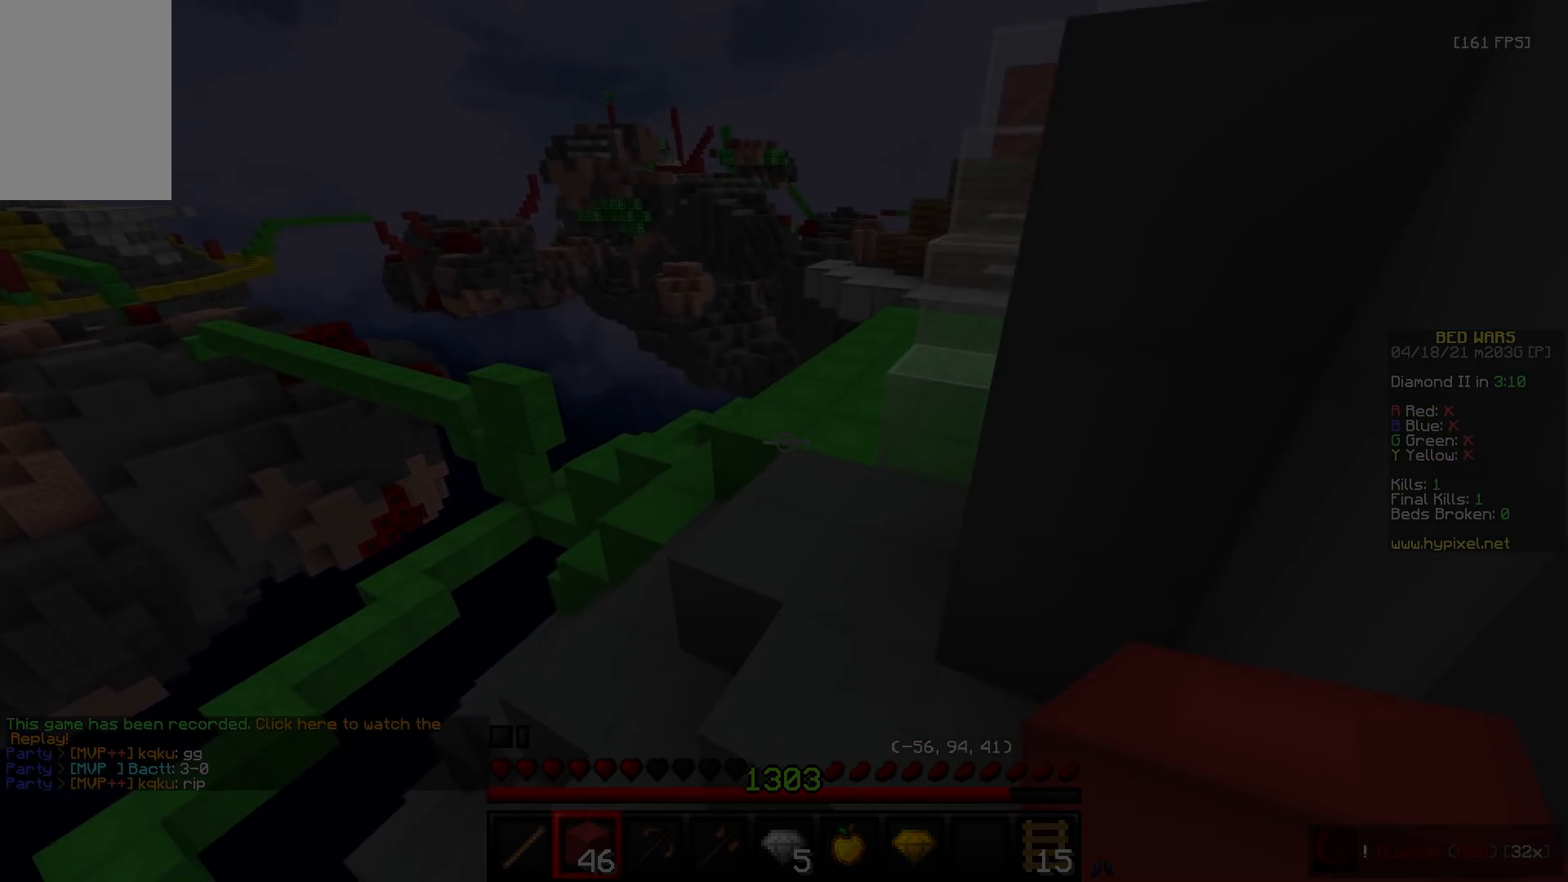
{"keys": [], "mouse": [], "events": [[183, "d", "up"], [333, "w", "up"]]}